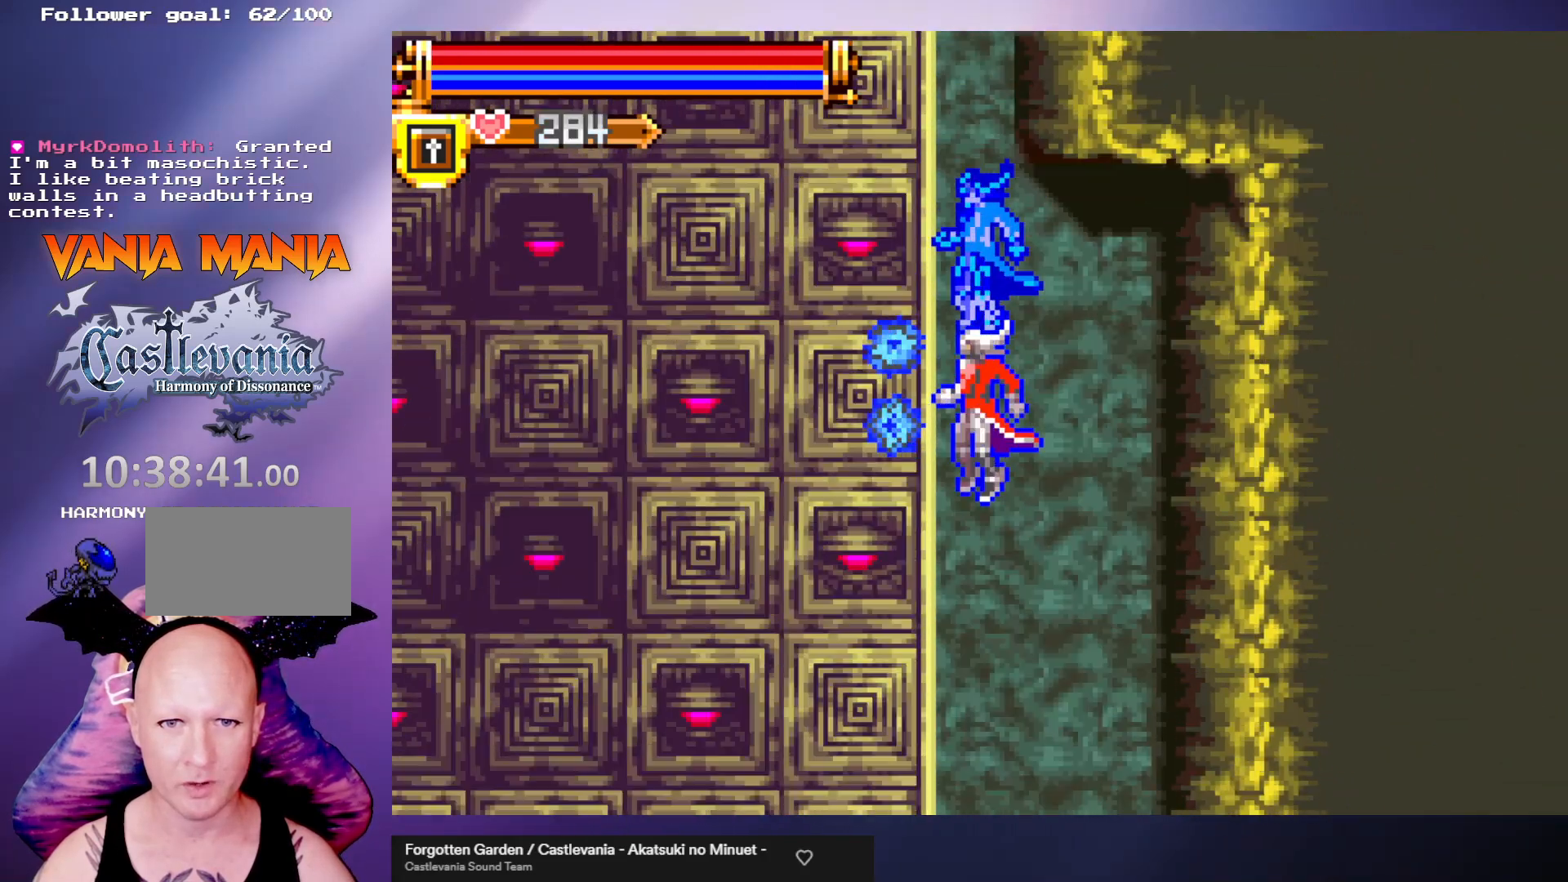
Gameplay with a controller (arcade stick); each line is a JSON object with the inputs held at the frame after it. "events" lists button and stick changes between this image and that frame as [ms after this image, input, new state], when the widget could be followed in between. Not read: L3 R3.
{"buttons": [], "left_stick": "left", "events": [[467, "left_stick", "left"]]}
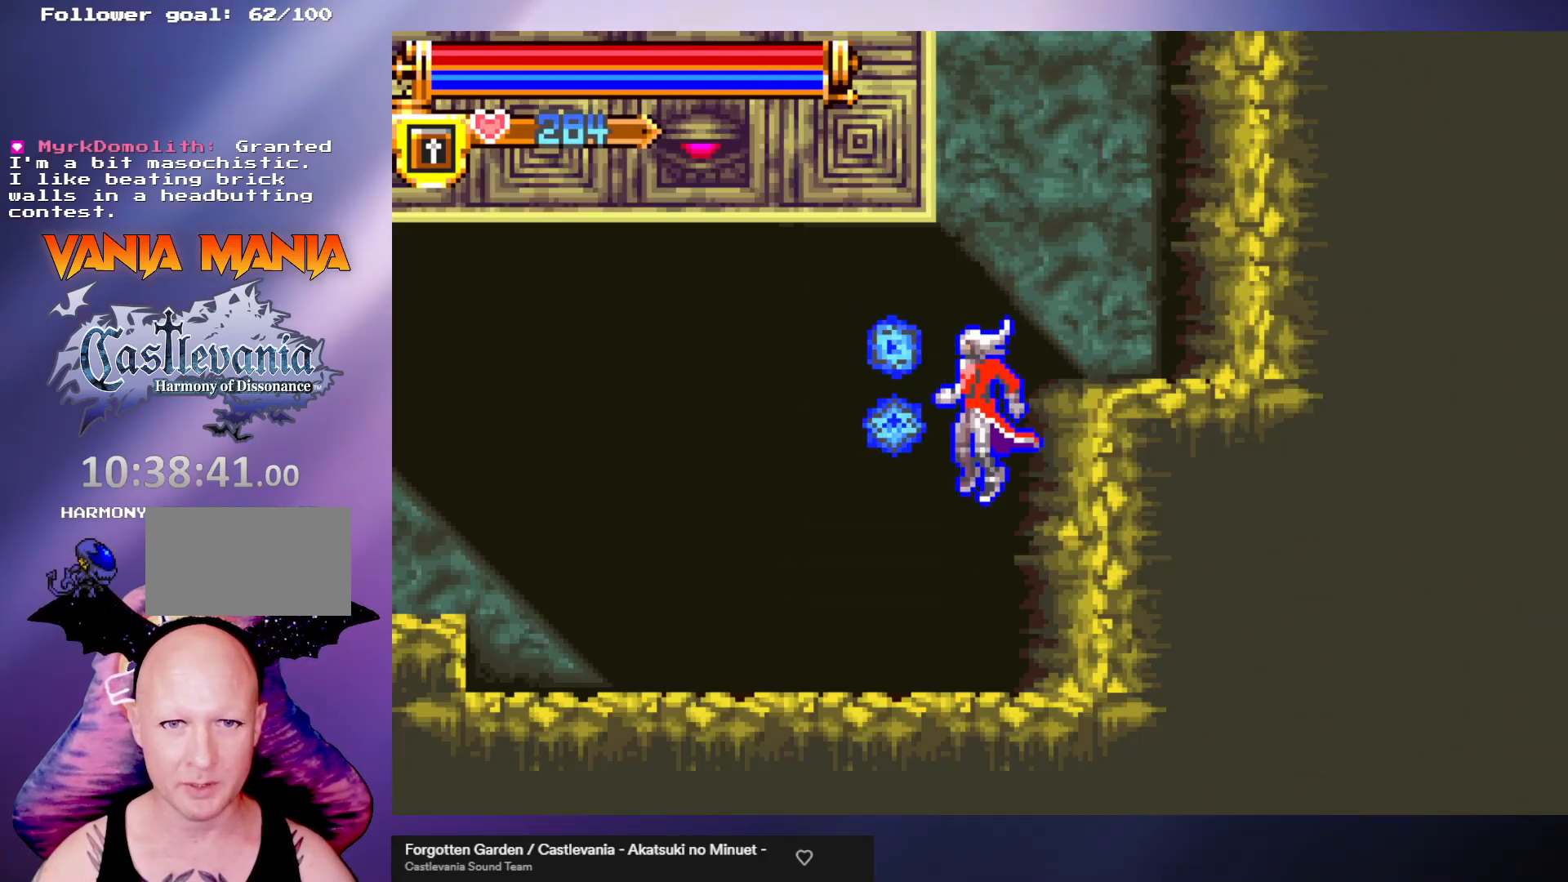
{"buttons": [], "left_stick": "left", "events": []}
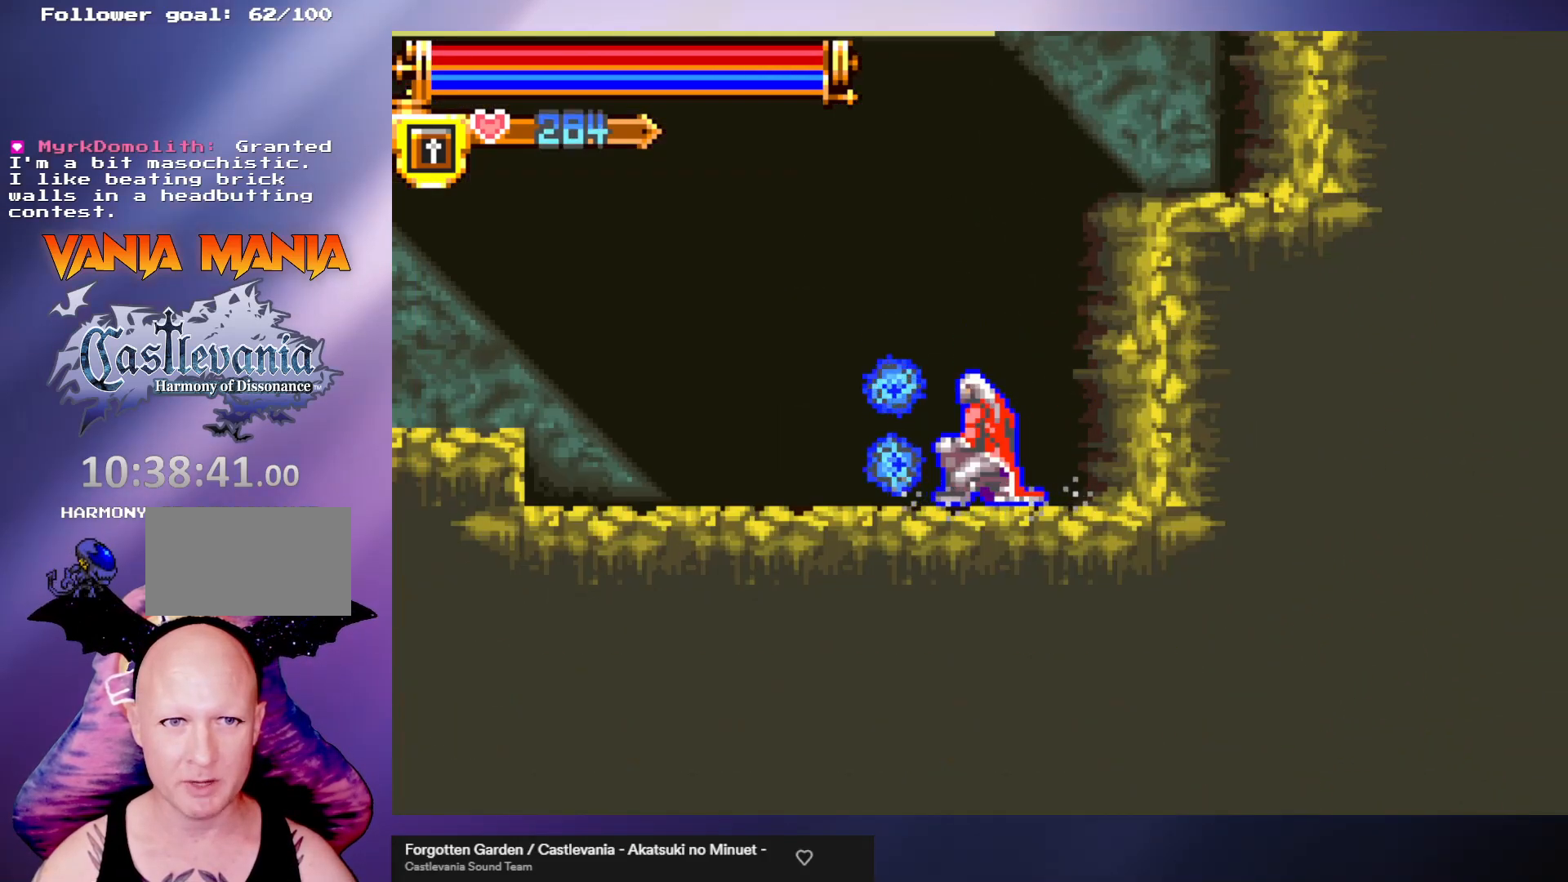
{"buttons": [], "left_stick": "left", "events": []}
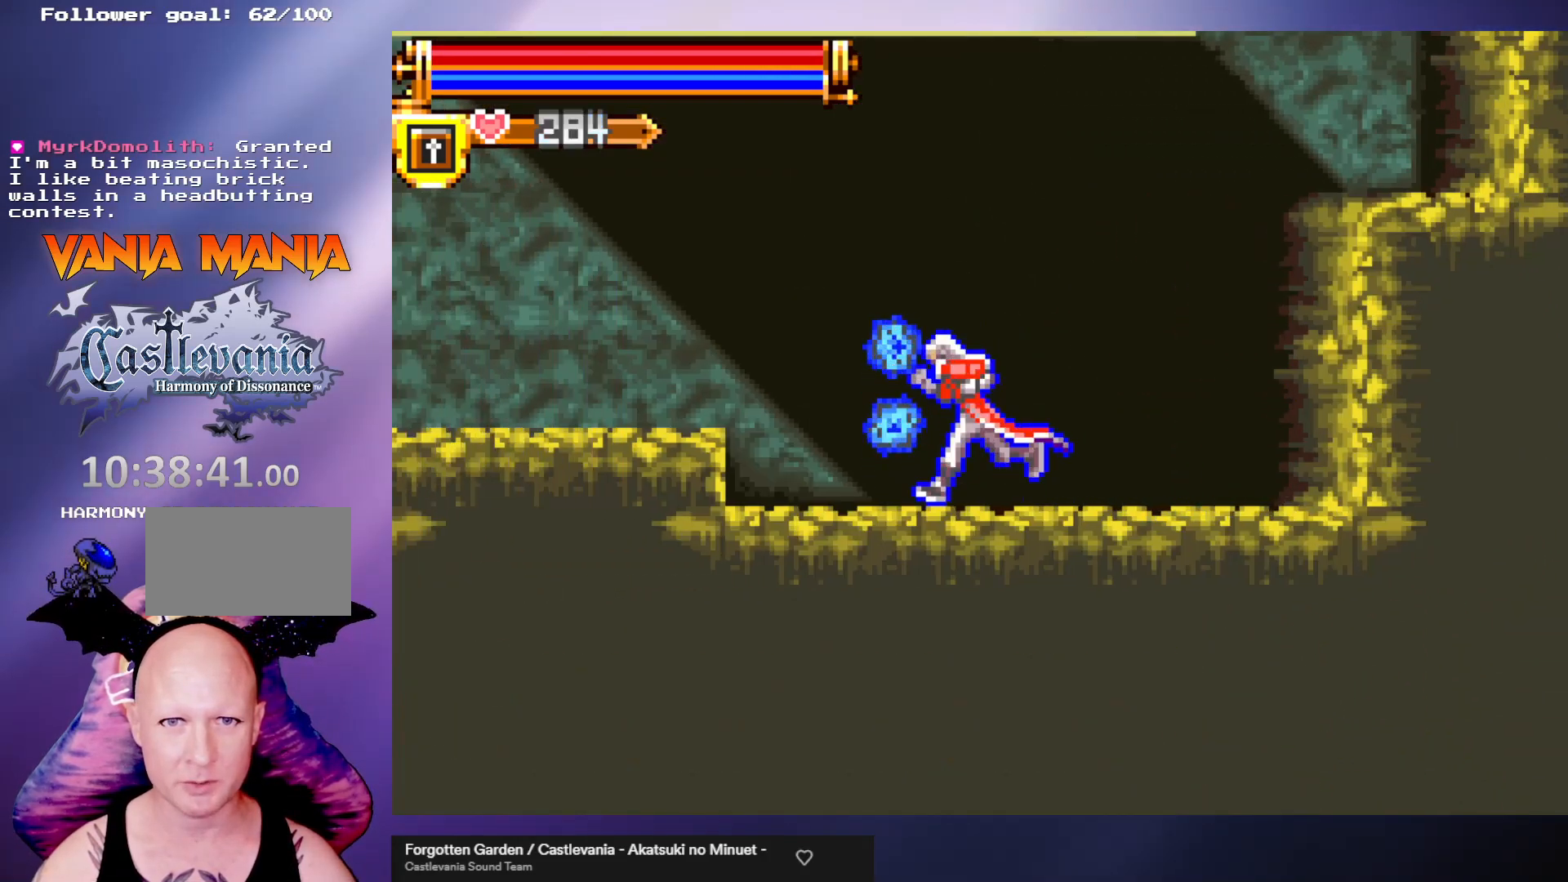
{"buttons": [], "left_stick": "center", "events": [[133, "left_stick", "center"]]}
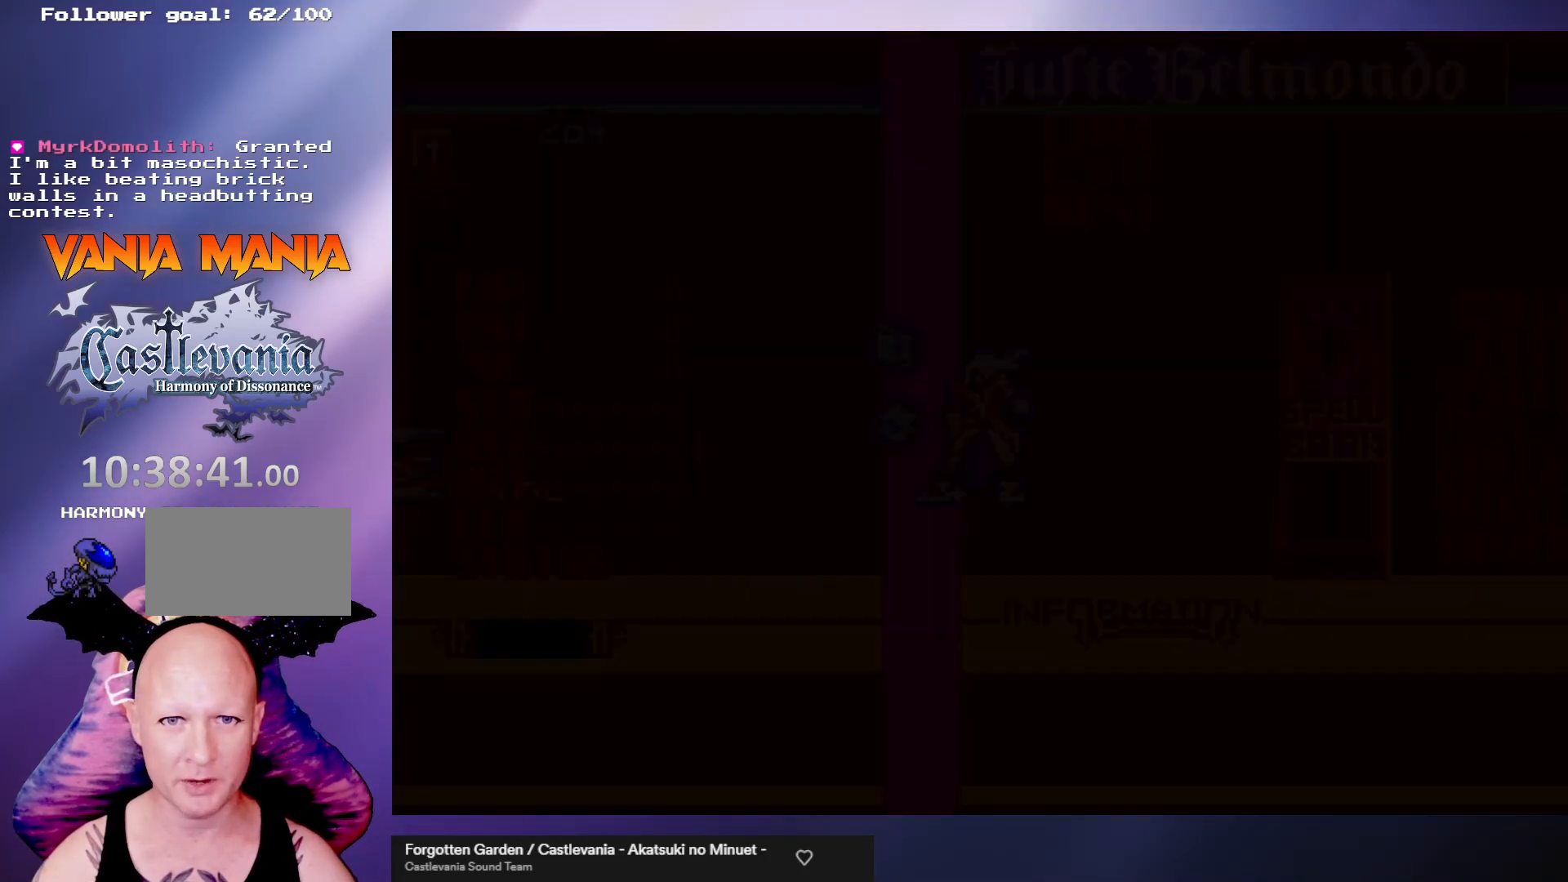
{"buttons": [], "left_stick": "center", "events": []}
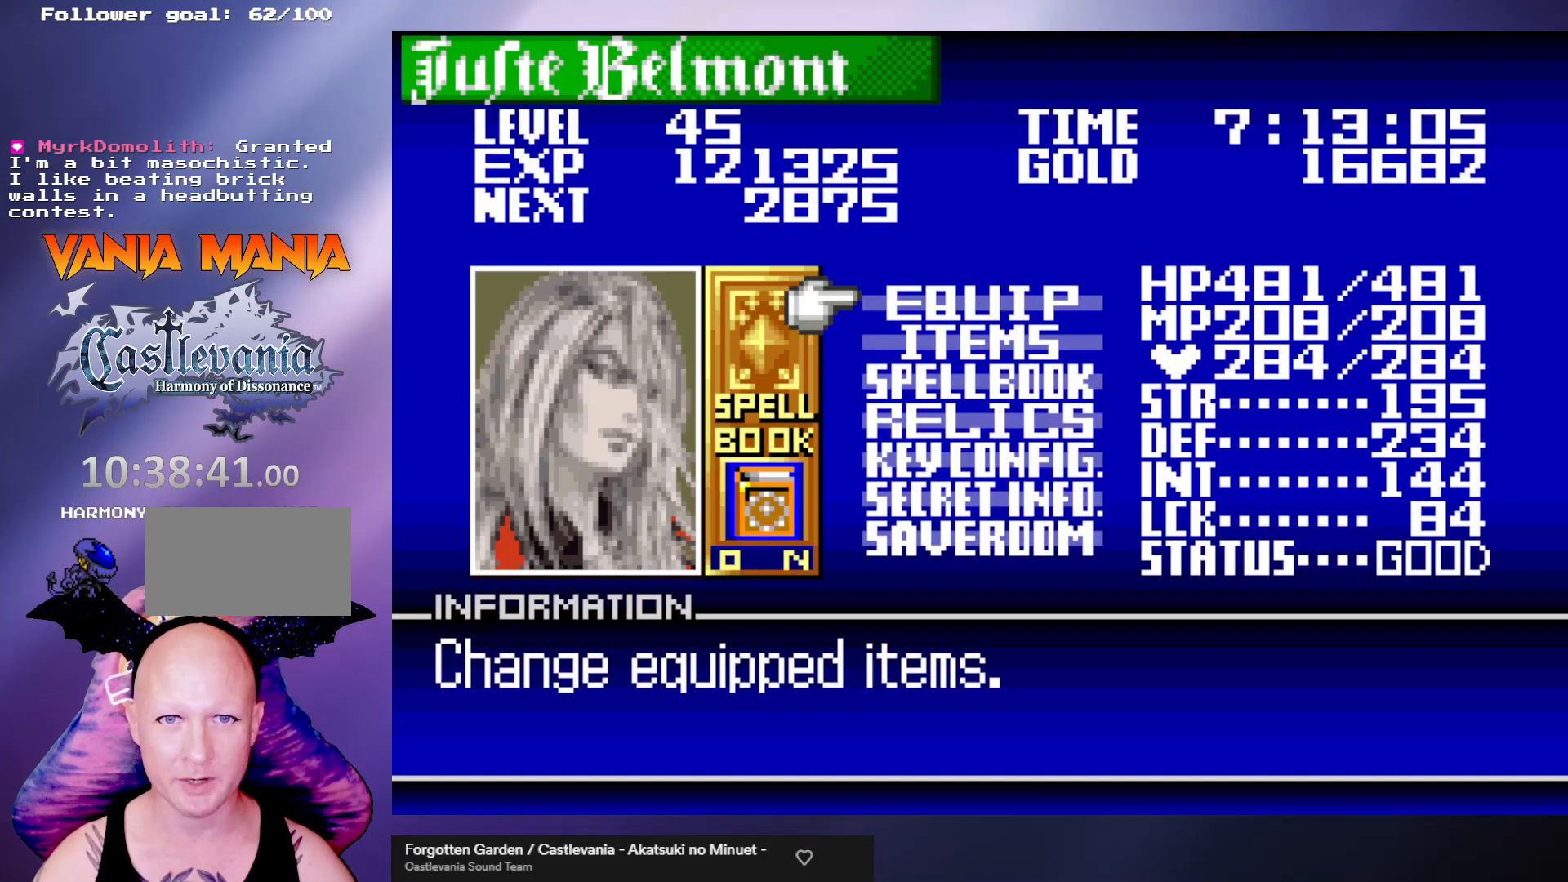
{"buttons": [], "left_stick": "center", "events": []}
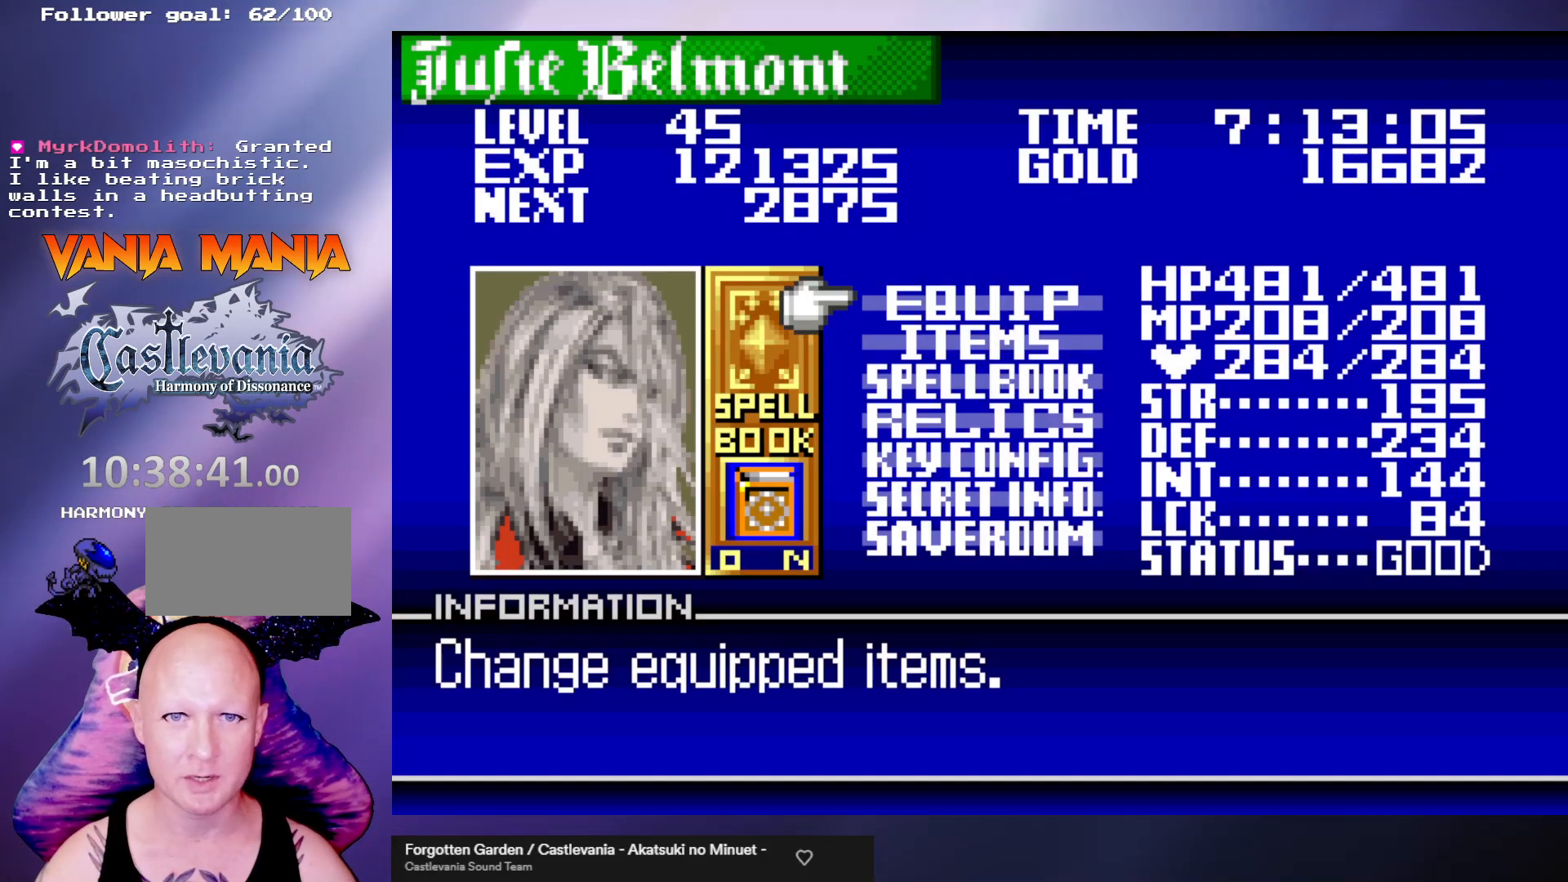
{"buttons": [], "left_stick": "center", "events": [[333, "B", "down"], [433, "B", "up"]]}
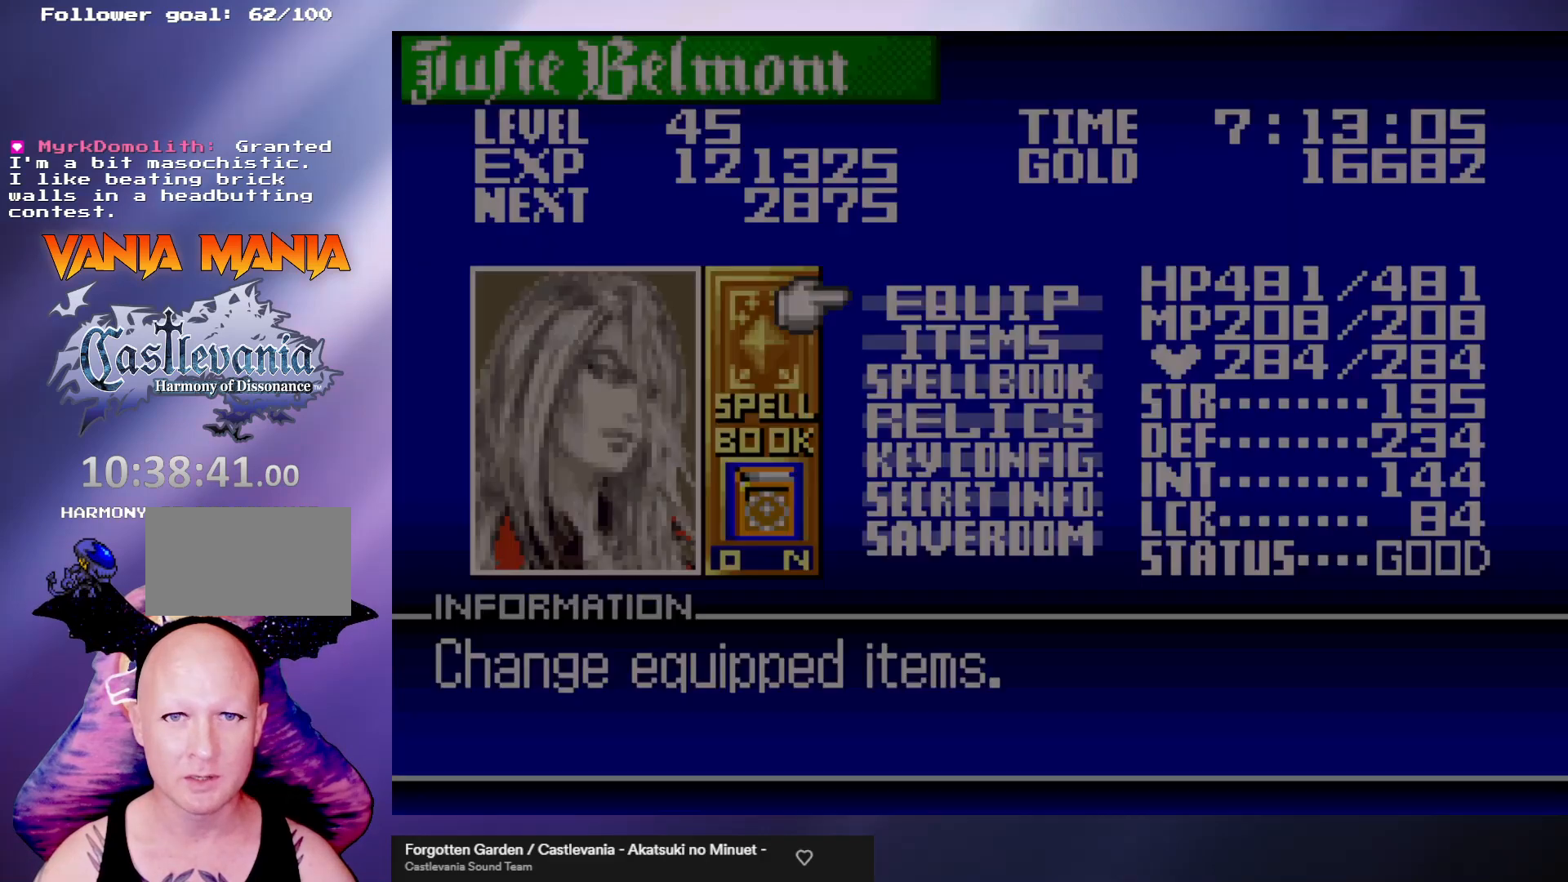
{"buttons": [], "left_stick": "center", "events": []}
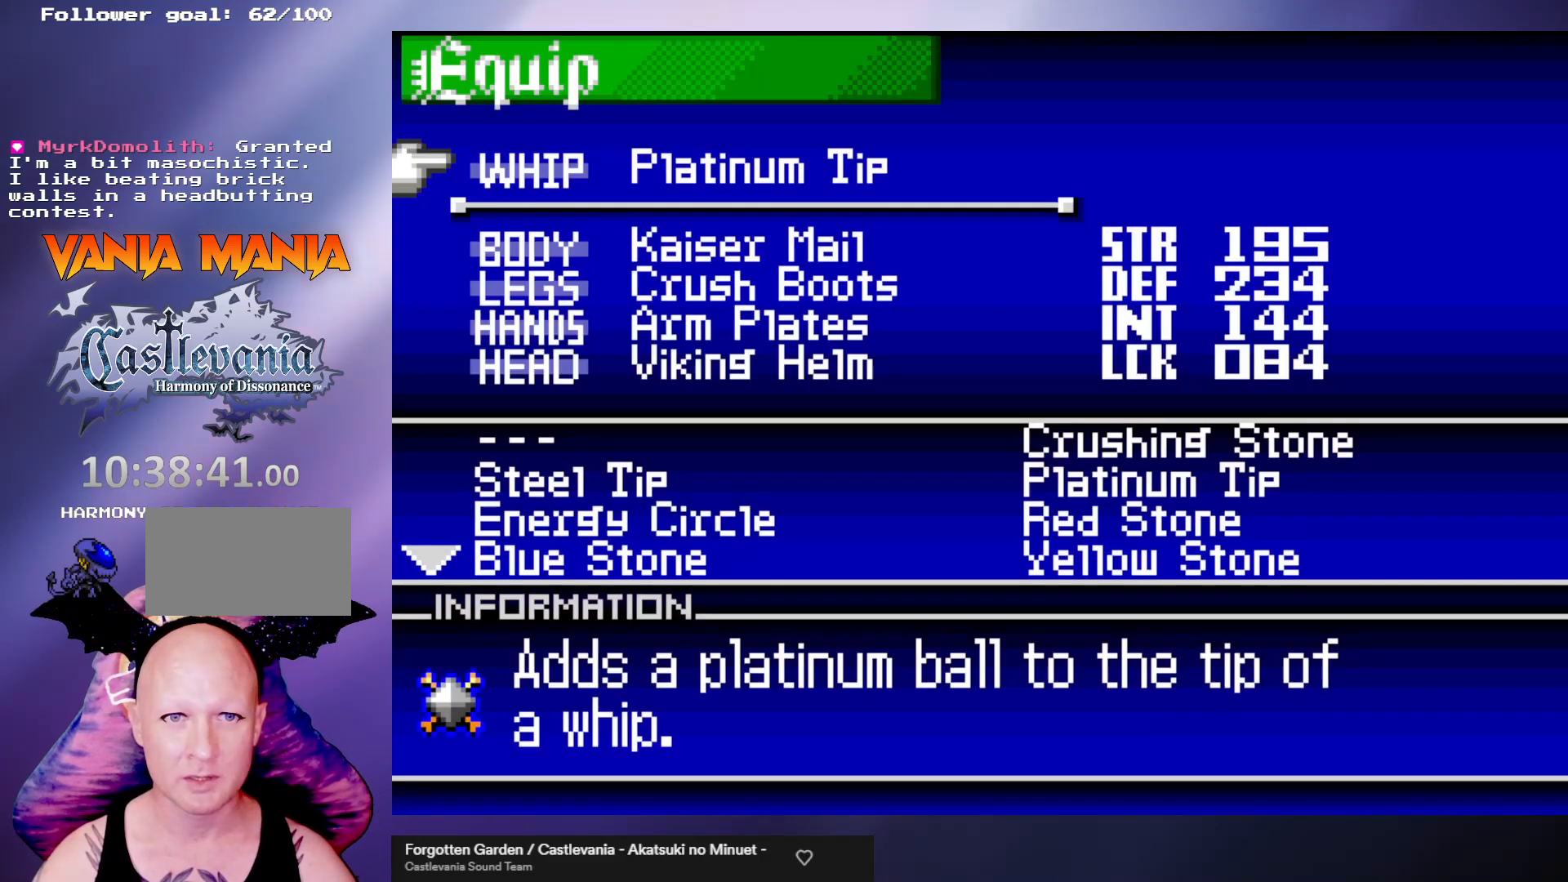
{"buttons": [], "left_stick": "center", "events": []}
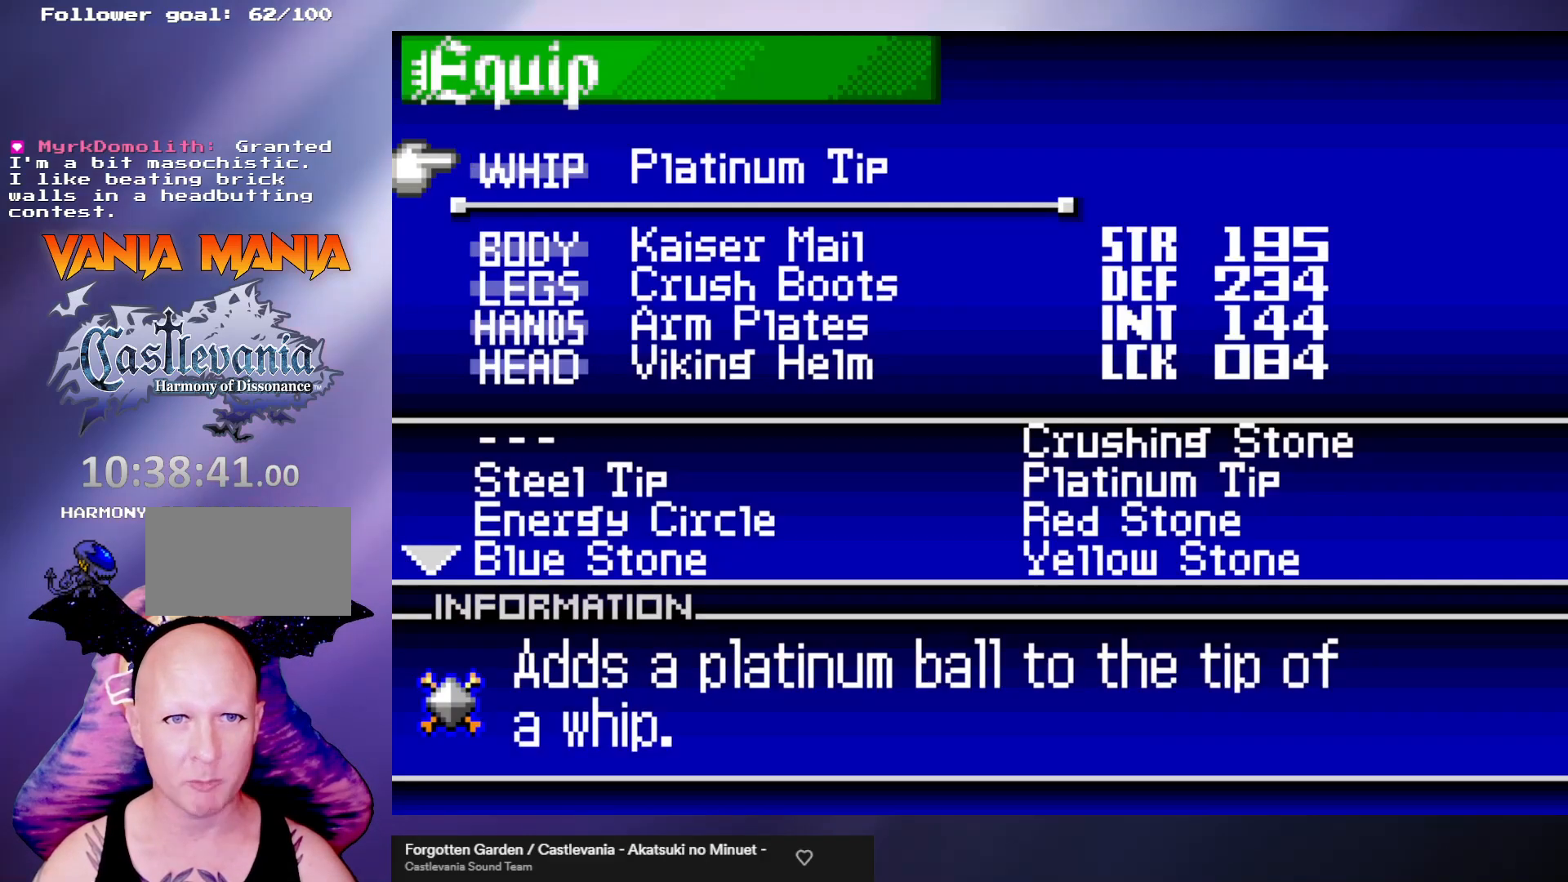
{"buttons": [], "left_stick": "center", "events": []}
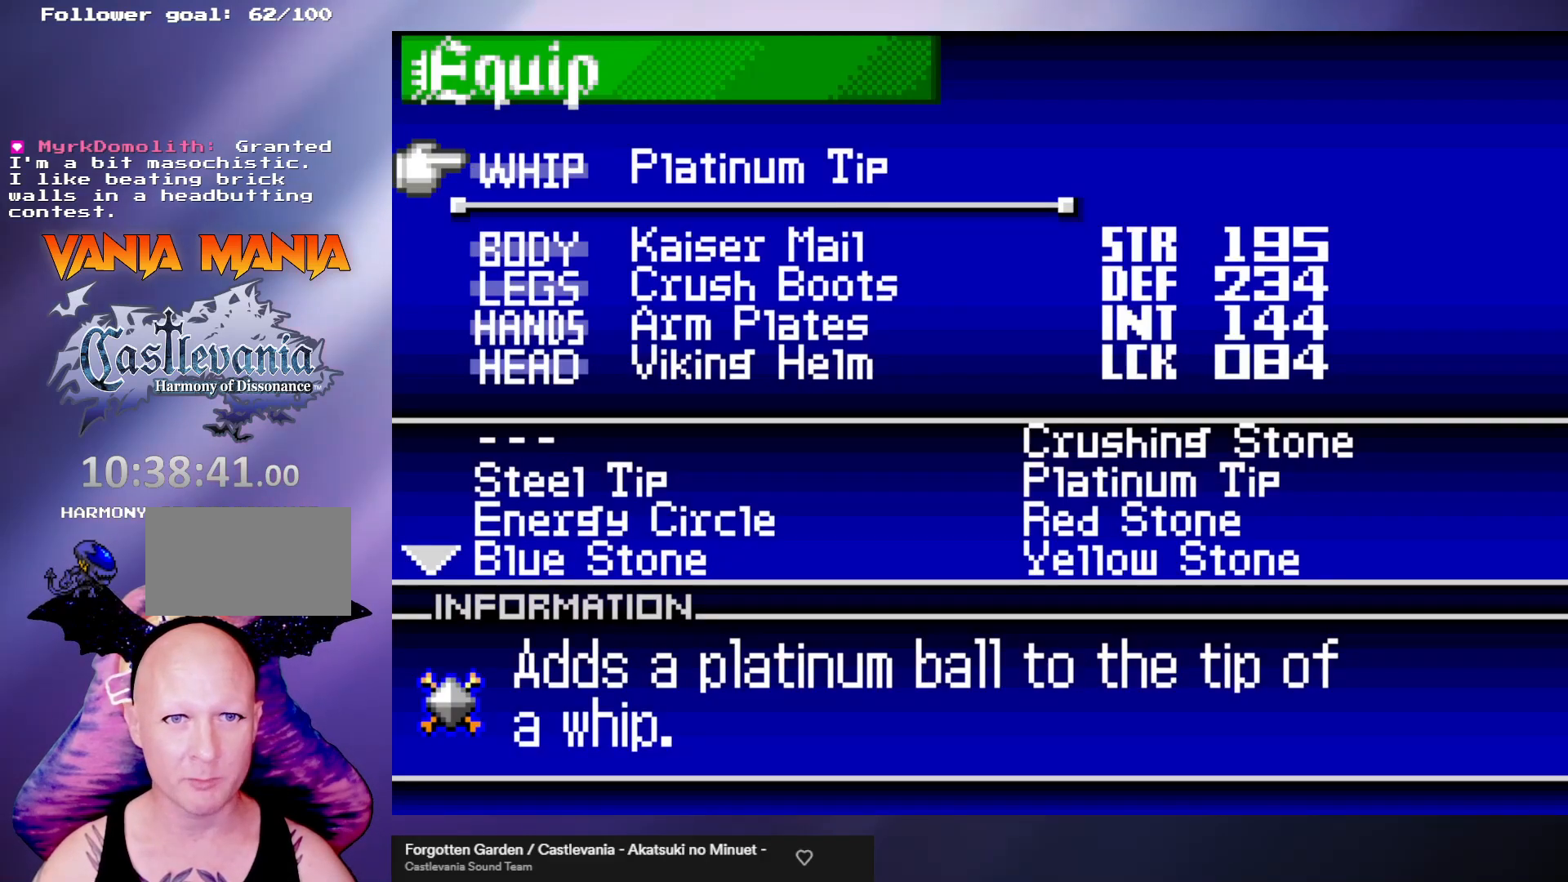
{"buttons": [], "left_stick": "center", "events": []}
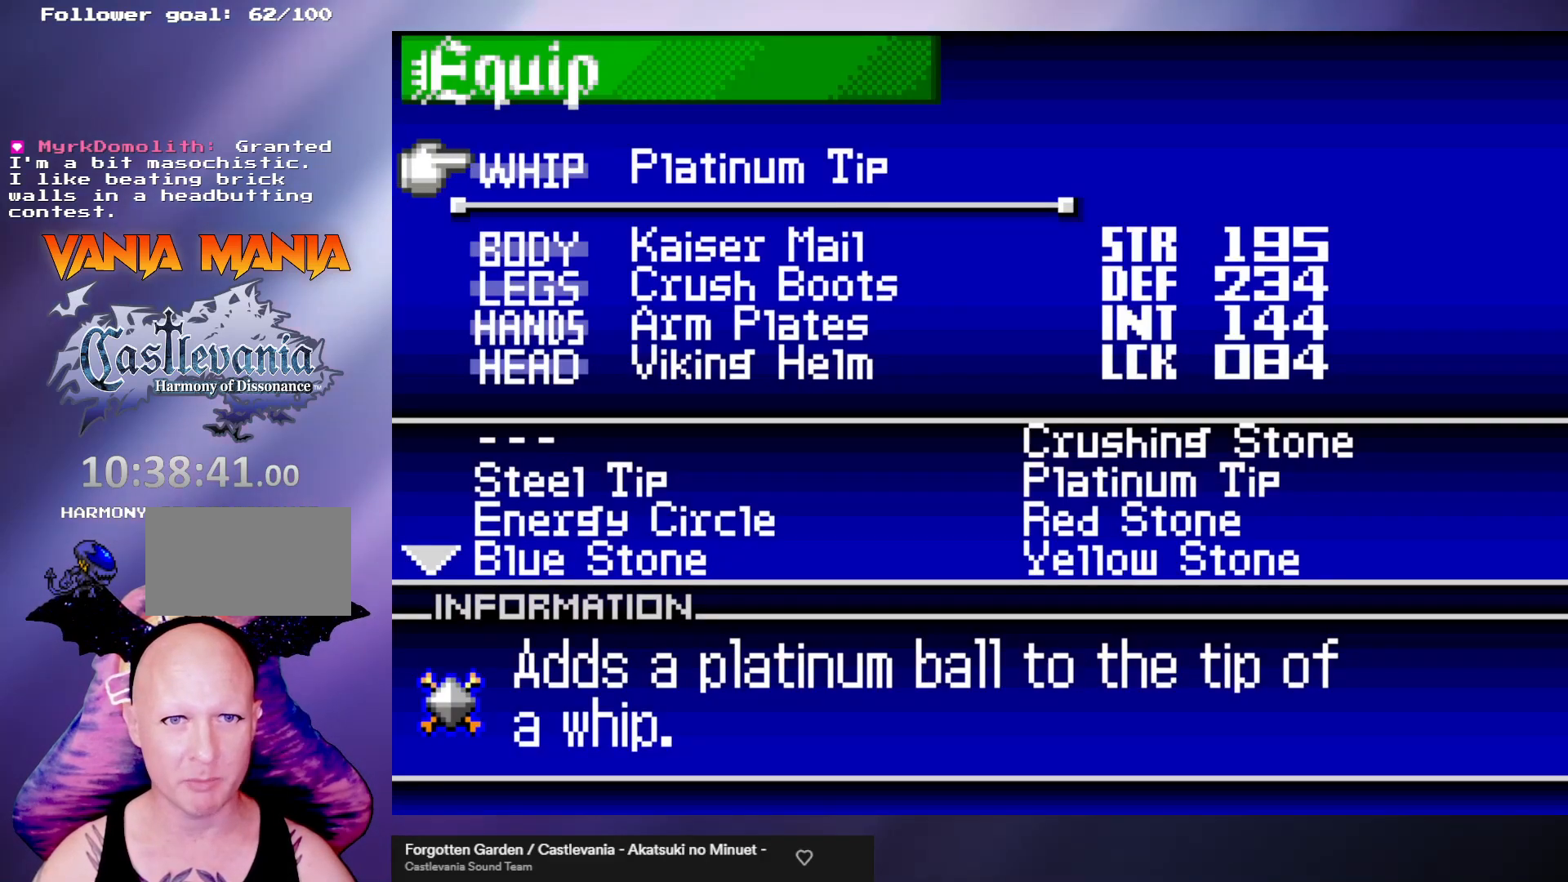
{"buttons": [], "left_stick": "center", "events": [[167, "left_stick", "down"], [267, "left_stick", "center"], [333, "left_stick", "down"], [433, "left_stick", "center"]]}
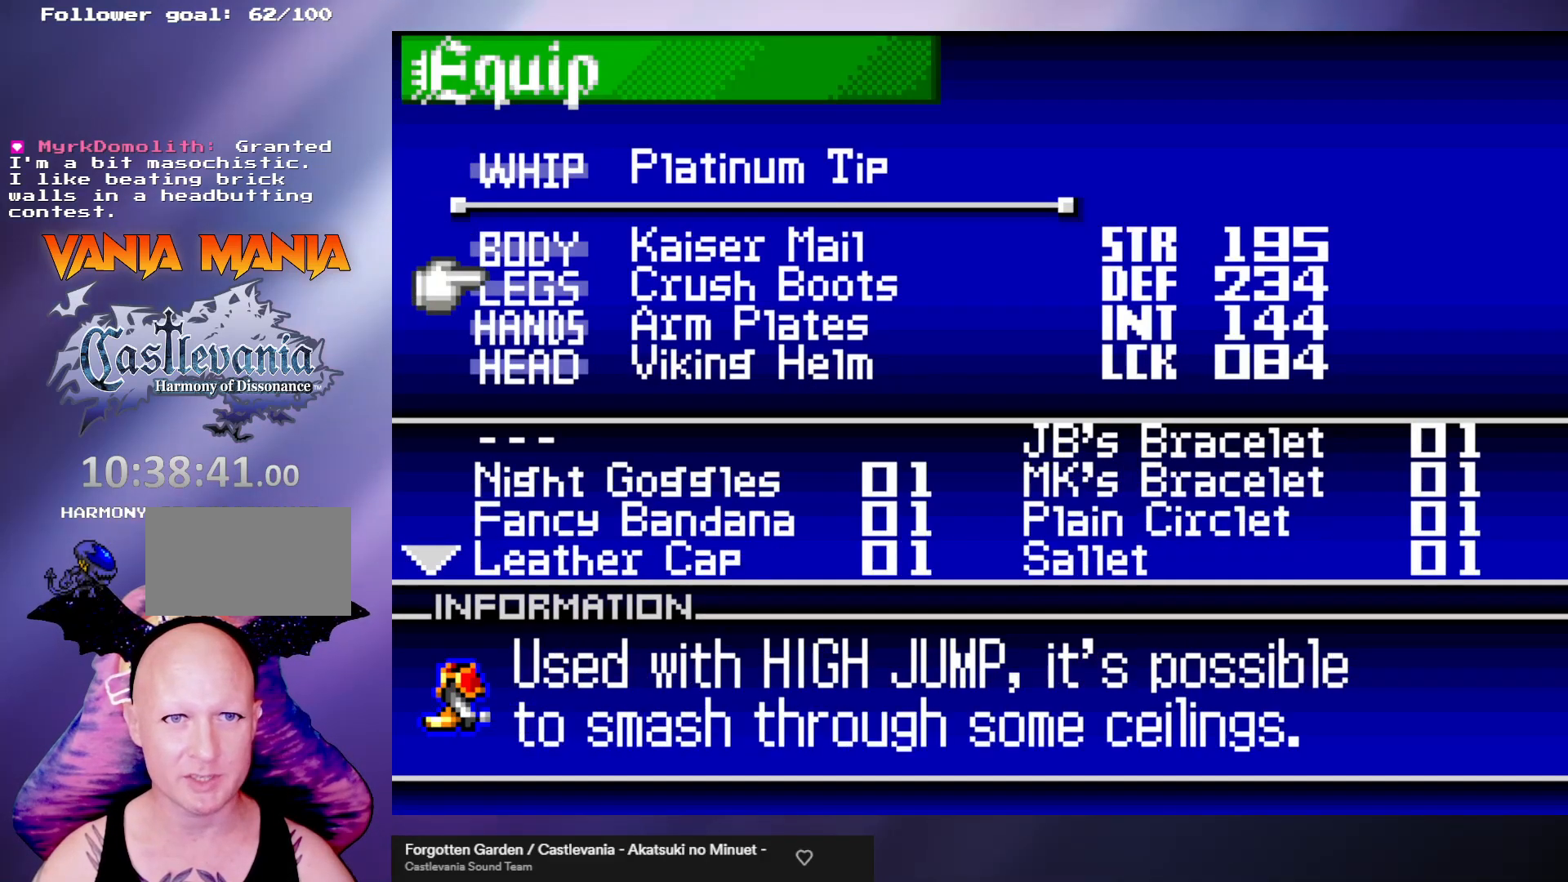
{"buttons": [], "left_stick": "center", "events": []}
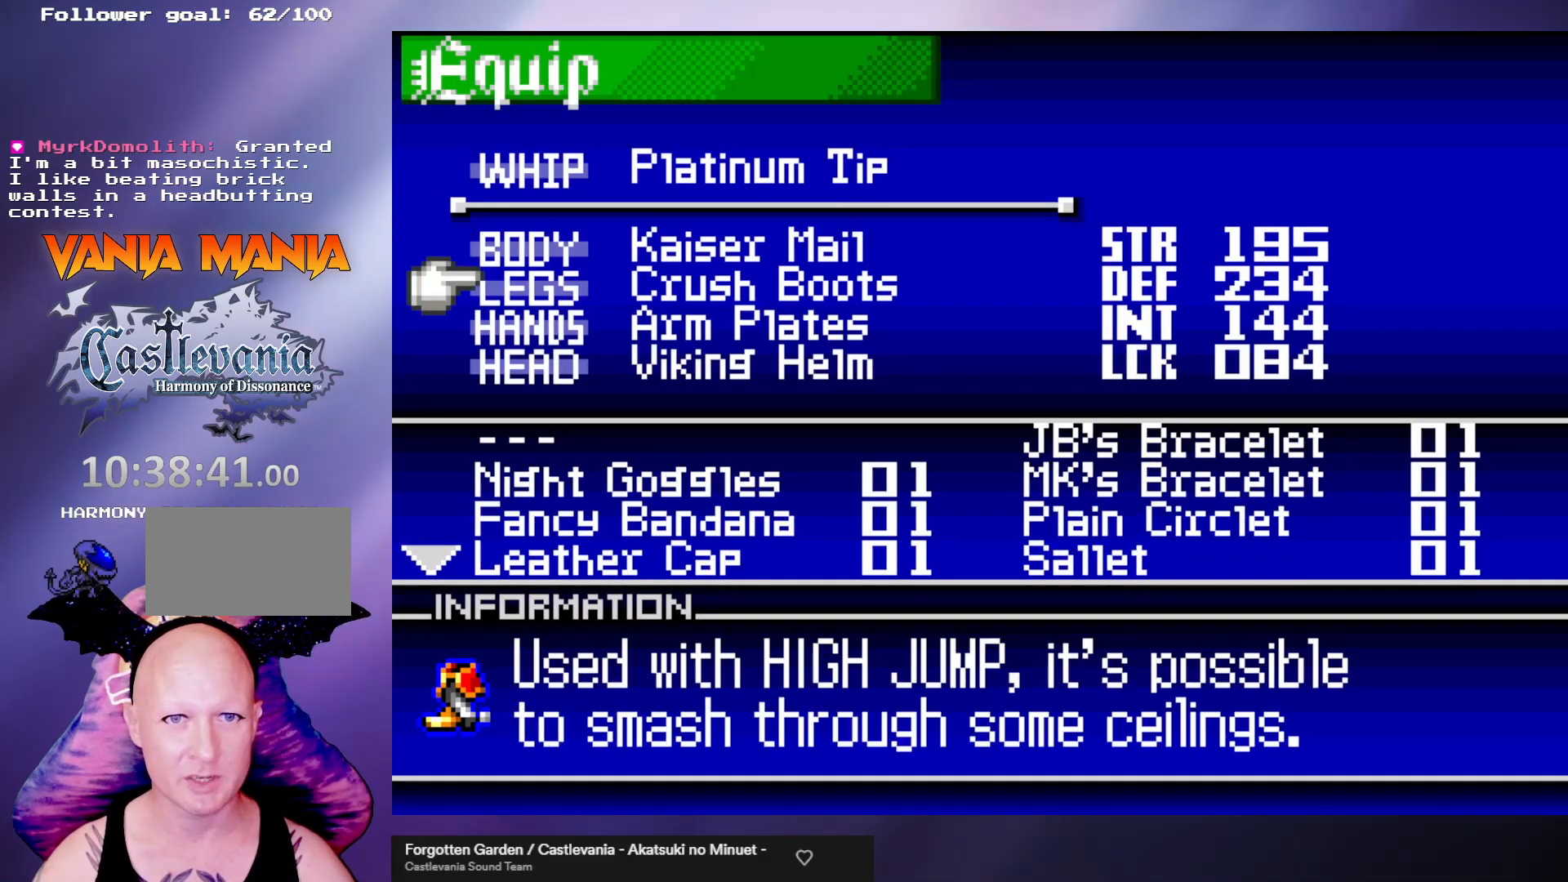
{"buttons": [], "left_stick": "center", "events": []}
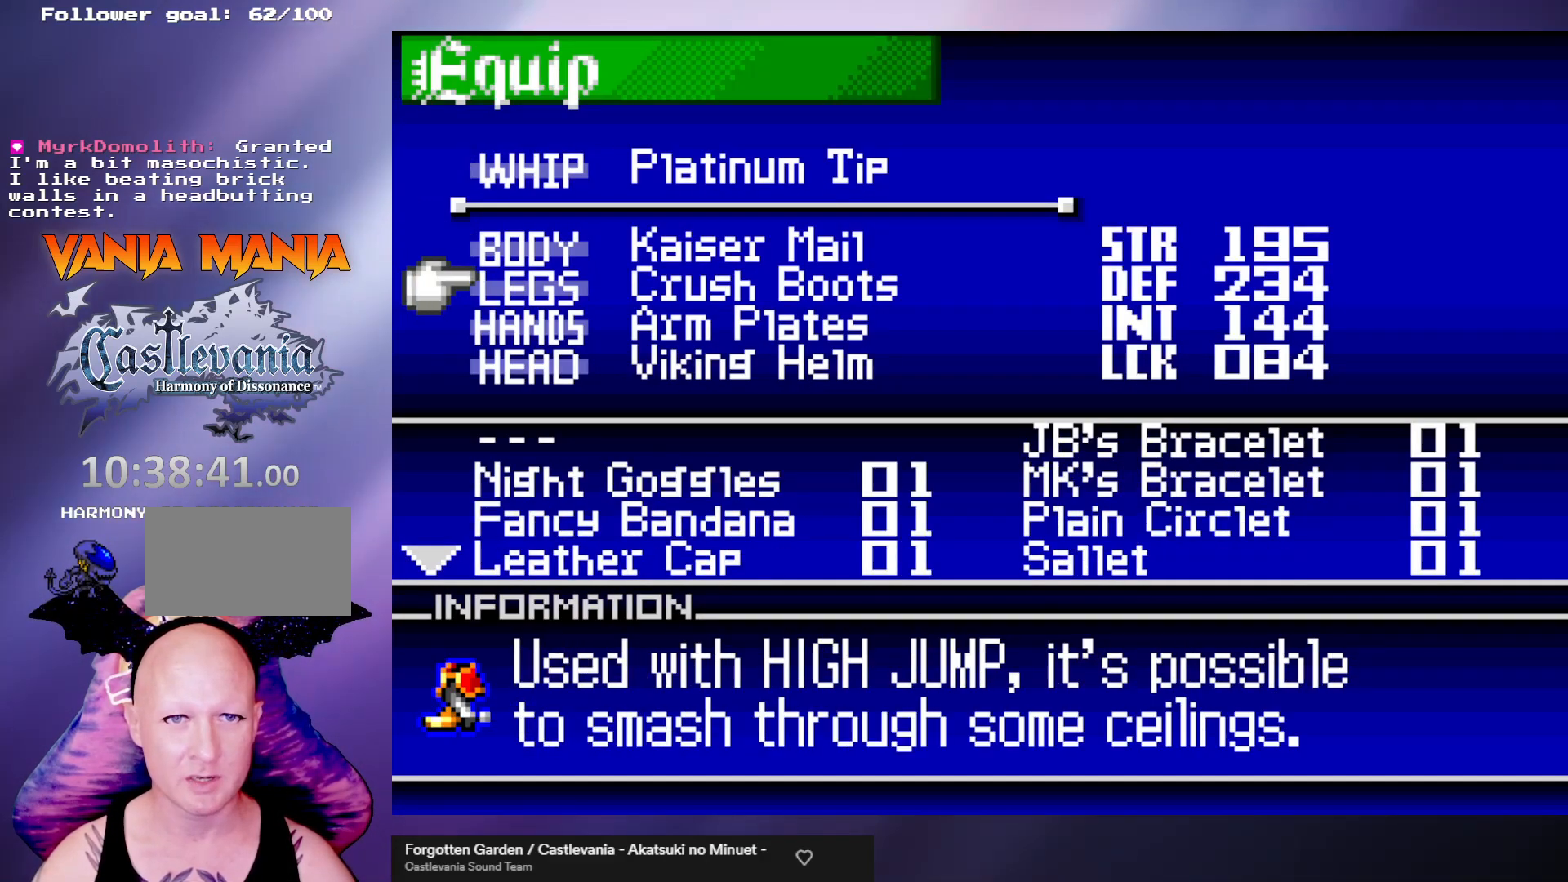
{"buttons": [], "left_stick": "center", "events": [[367, "left_stick", "down"], [467, "left_stick", "center"]]}
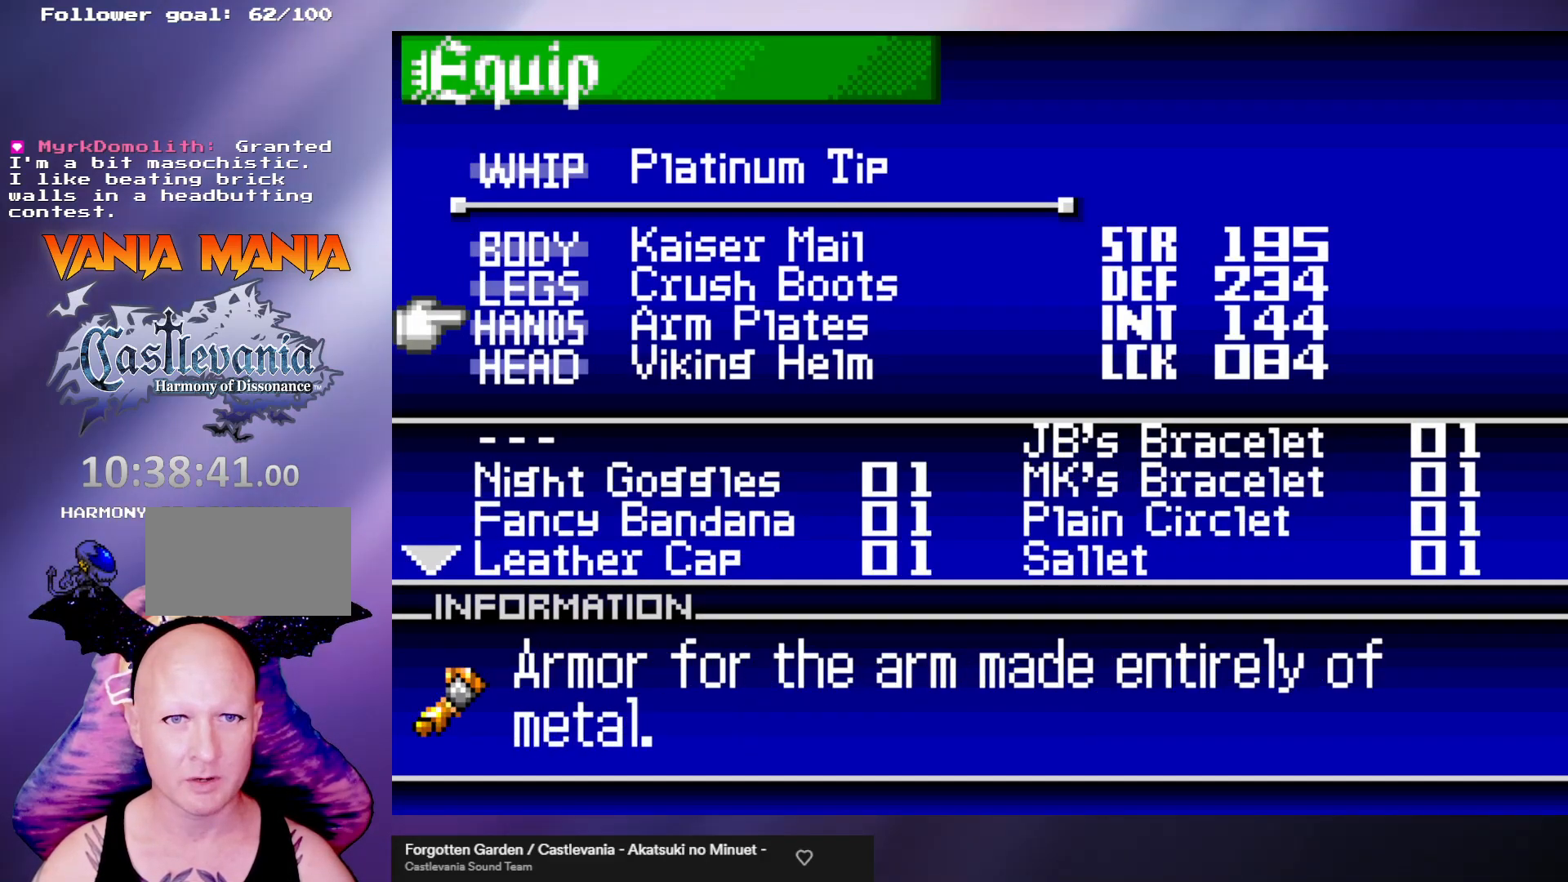
{"buttons": [], "left_stick": "center", "events": []}
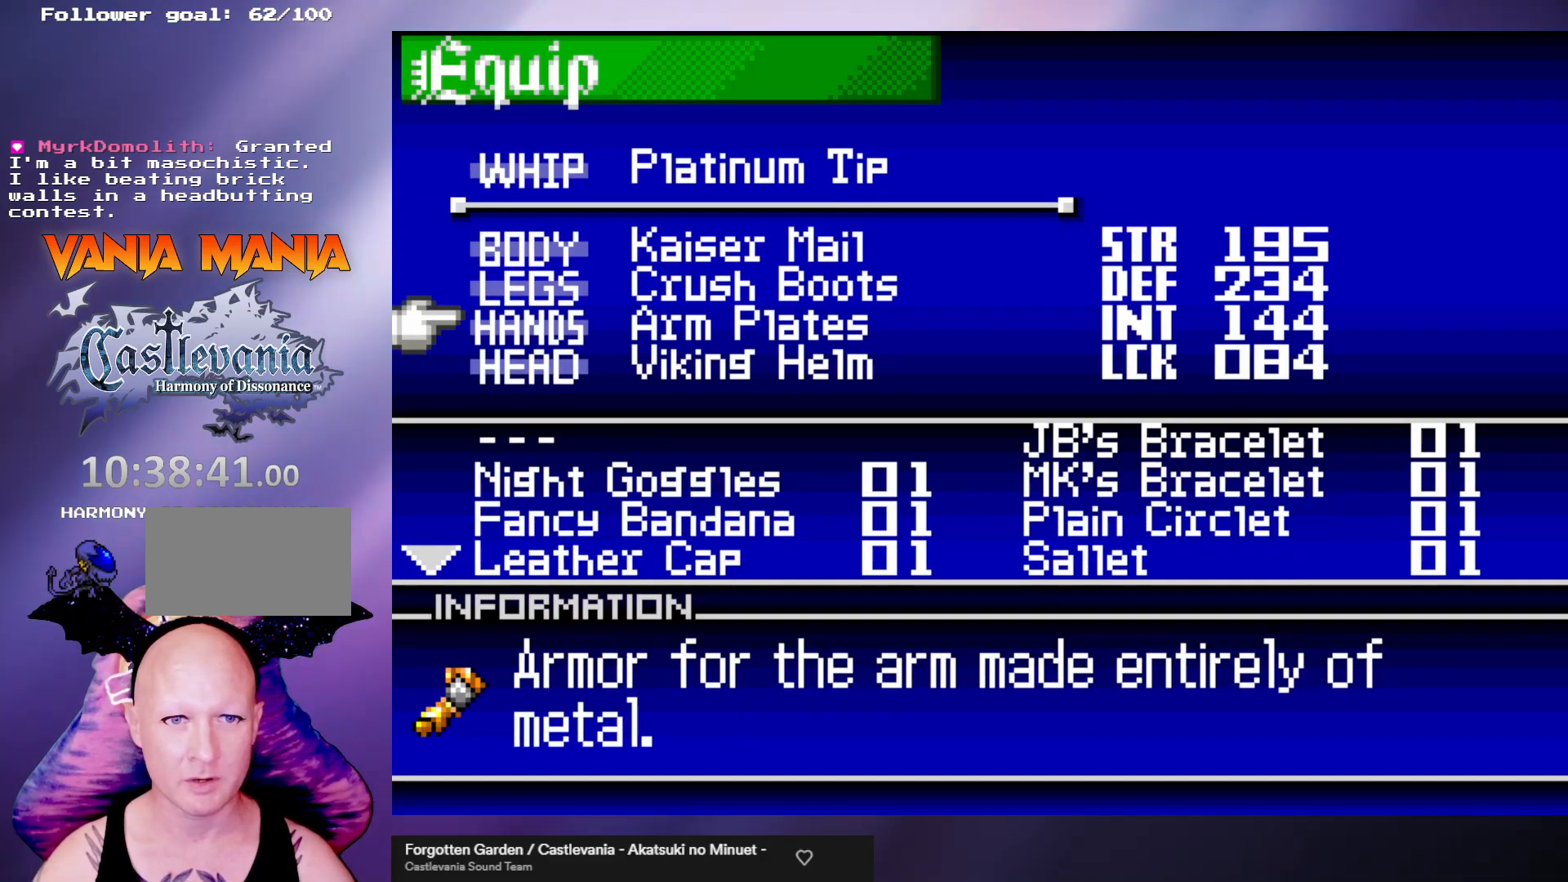
{"buttons": [], "left_stick": "center", "events": []}
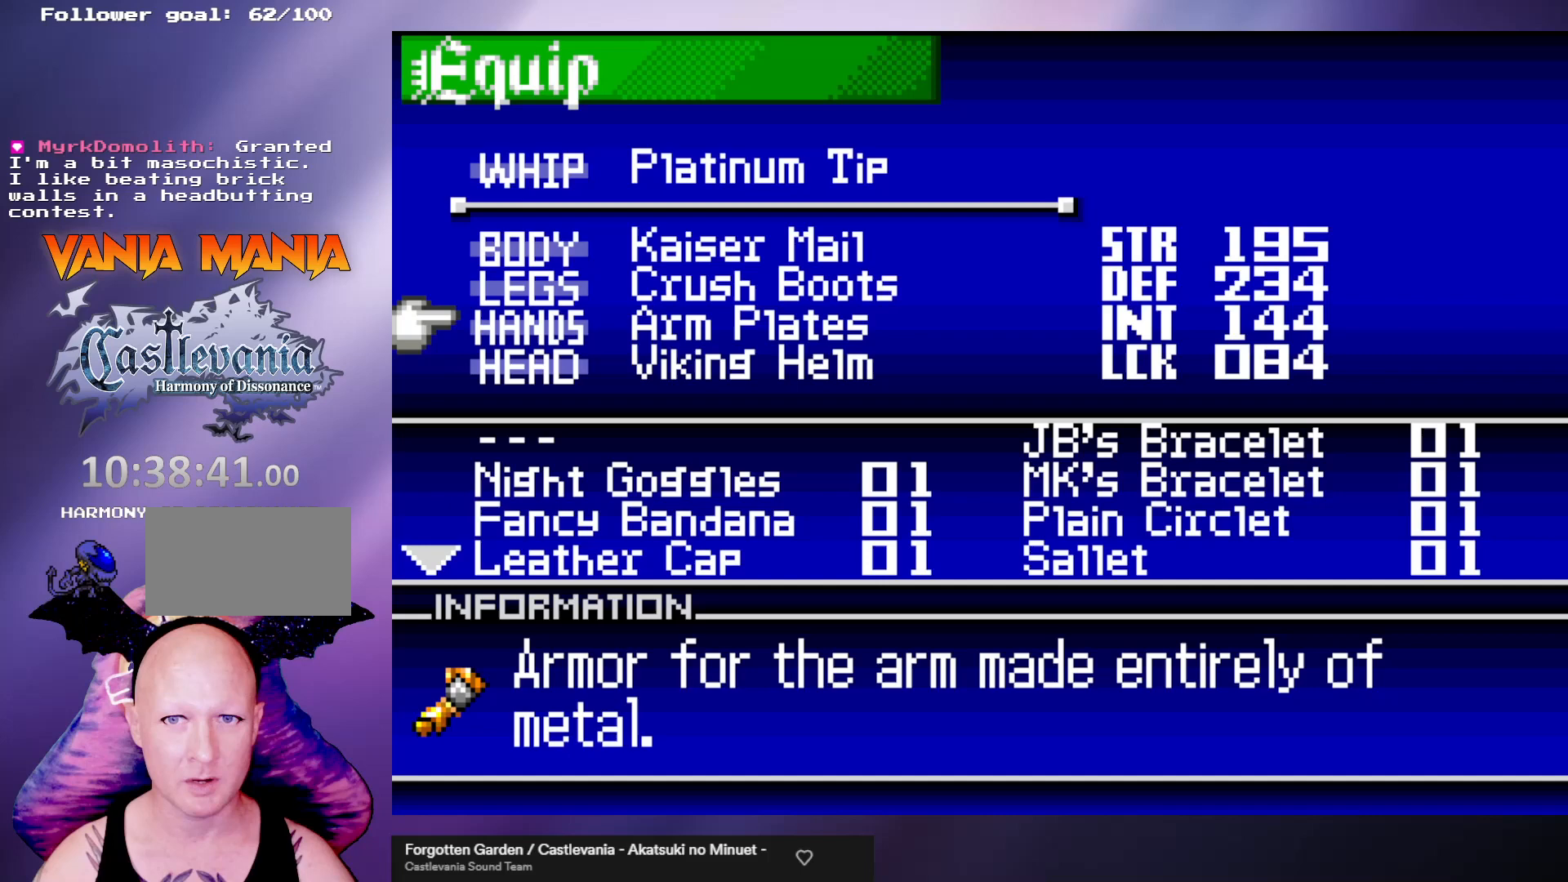
{"buttons": [], "left_stick": "center", "events": [[33, "left_stick", "down"], [133, "left_stick", "center"]]}
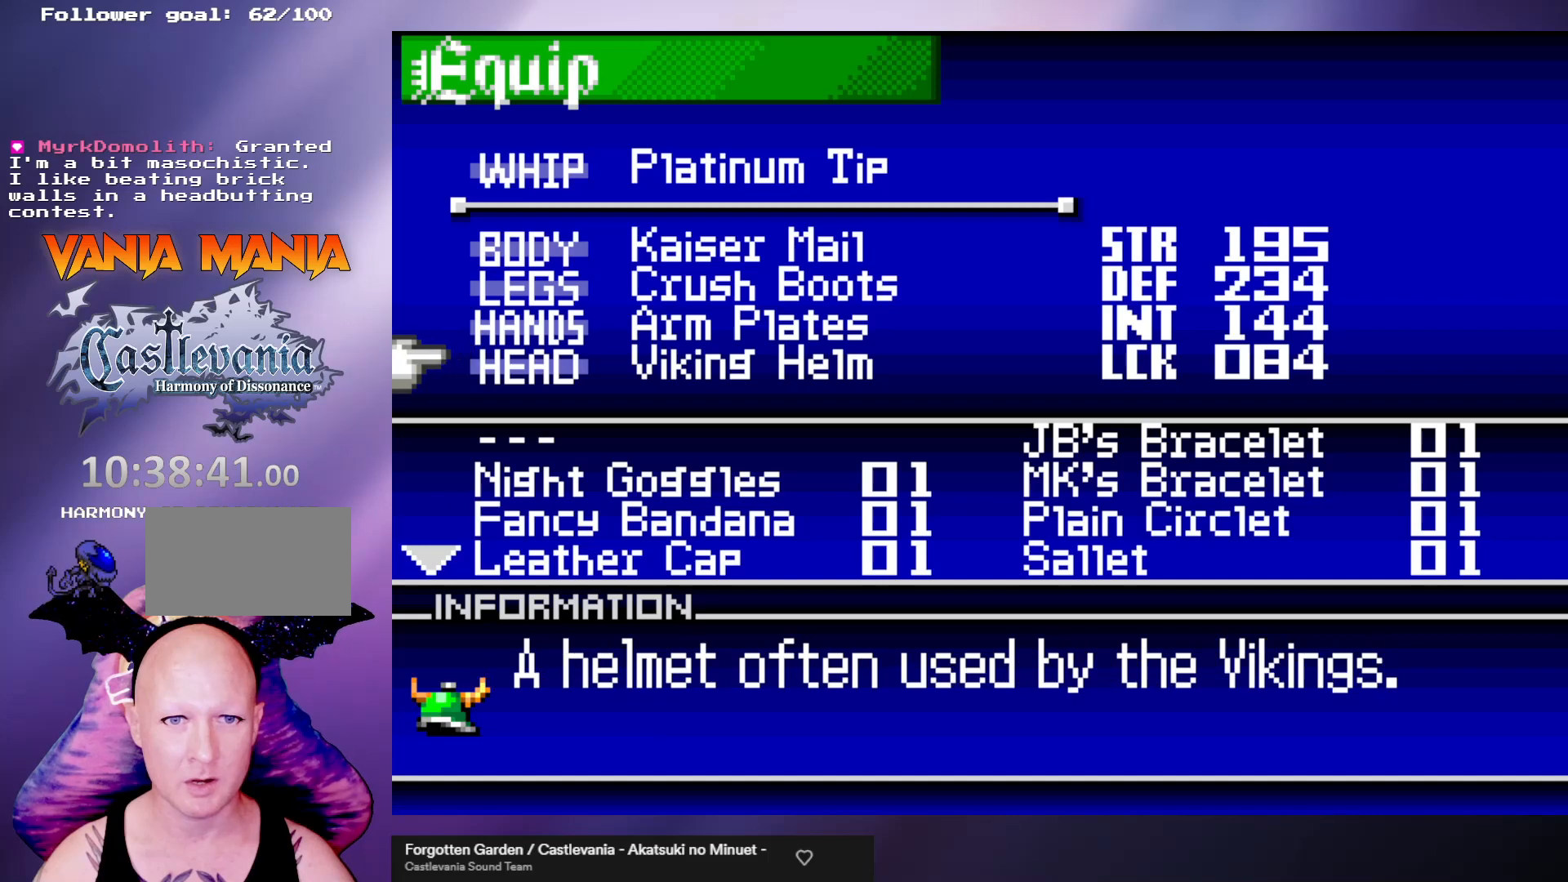
{"buttons": [], "left_stick": "up", "events": [[333, "left_stick", "up"], [433, "left_stick", "center"], [500, "left_stick", "up"]]}
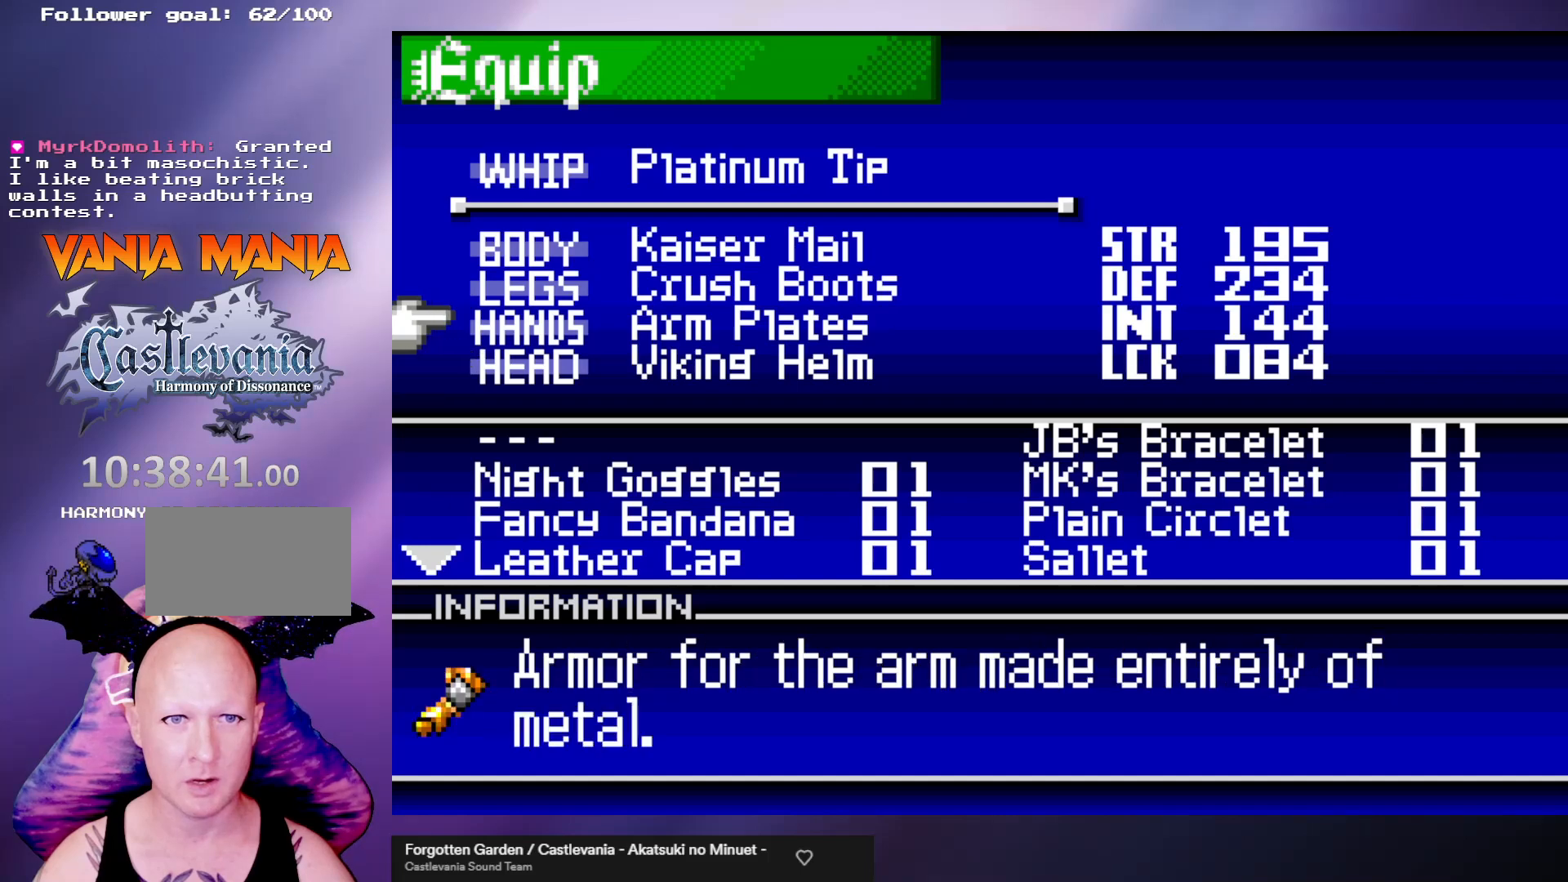
{"buttons": [], "left_stick": "center", "events": [[67, "left_stick", "center"], [233, "B", "down"], [333, "B", "up"]]}
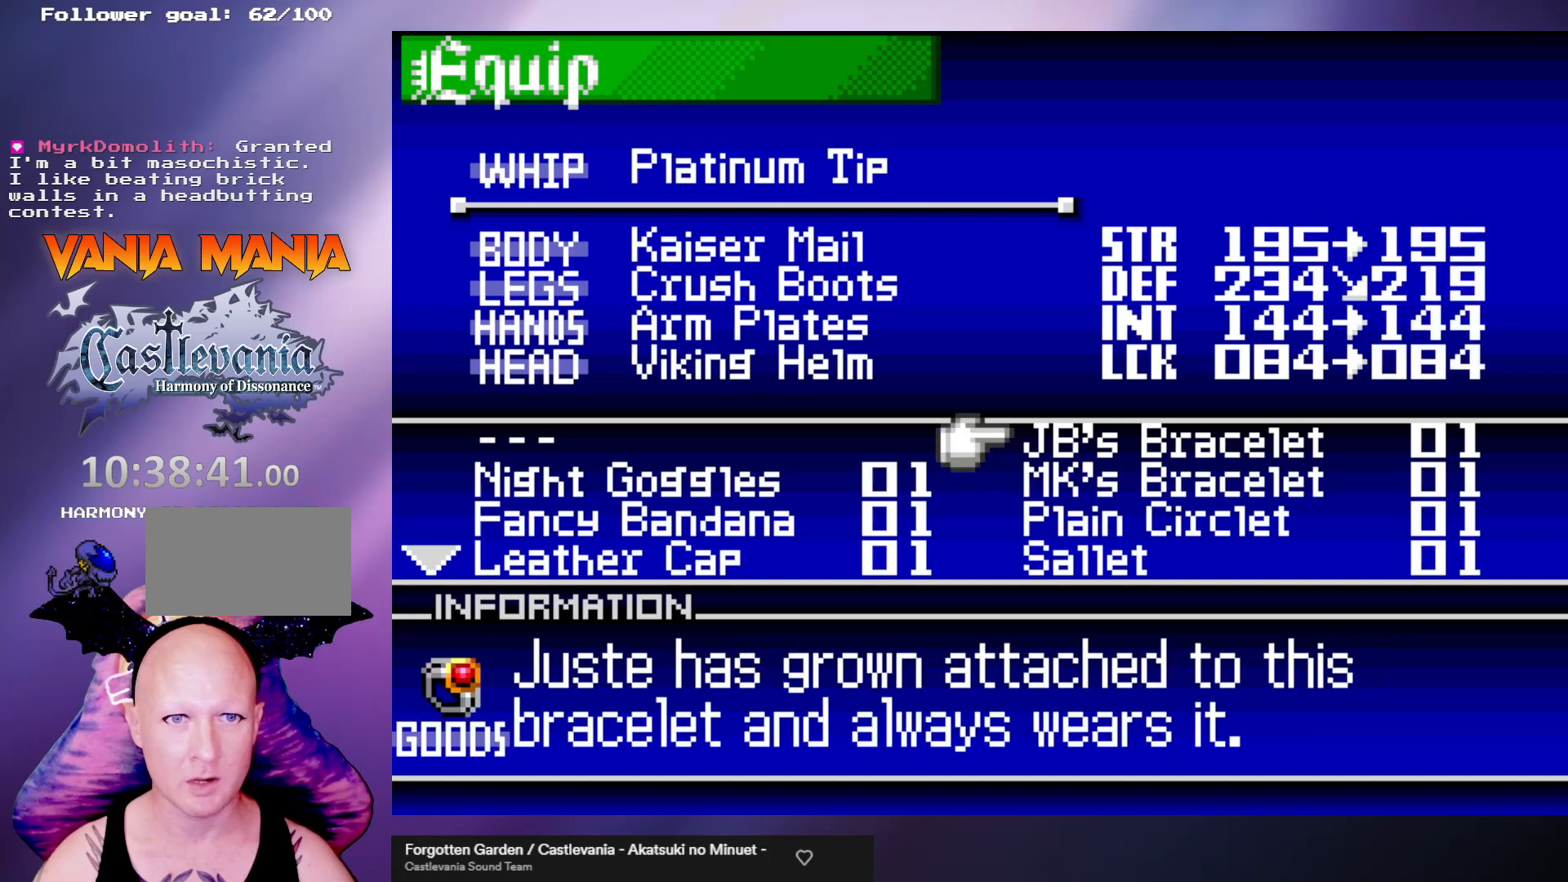
{"buttons": [], "left_stick": "center", "events": []}
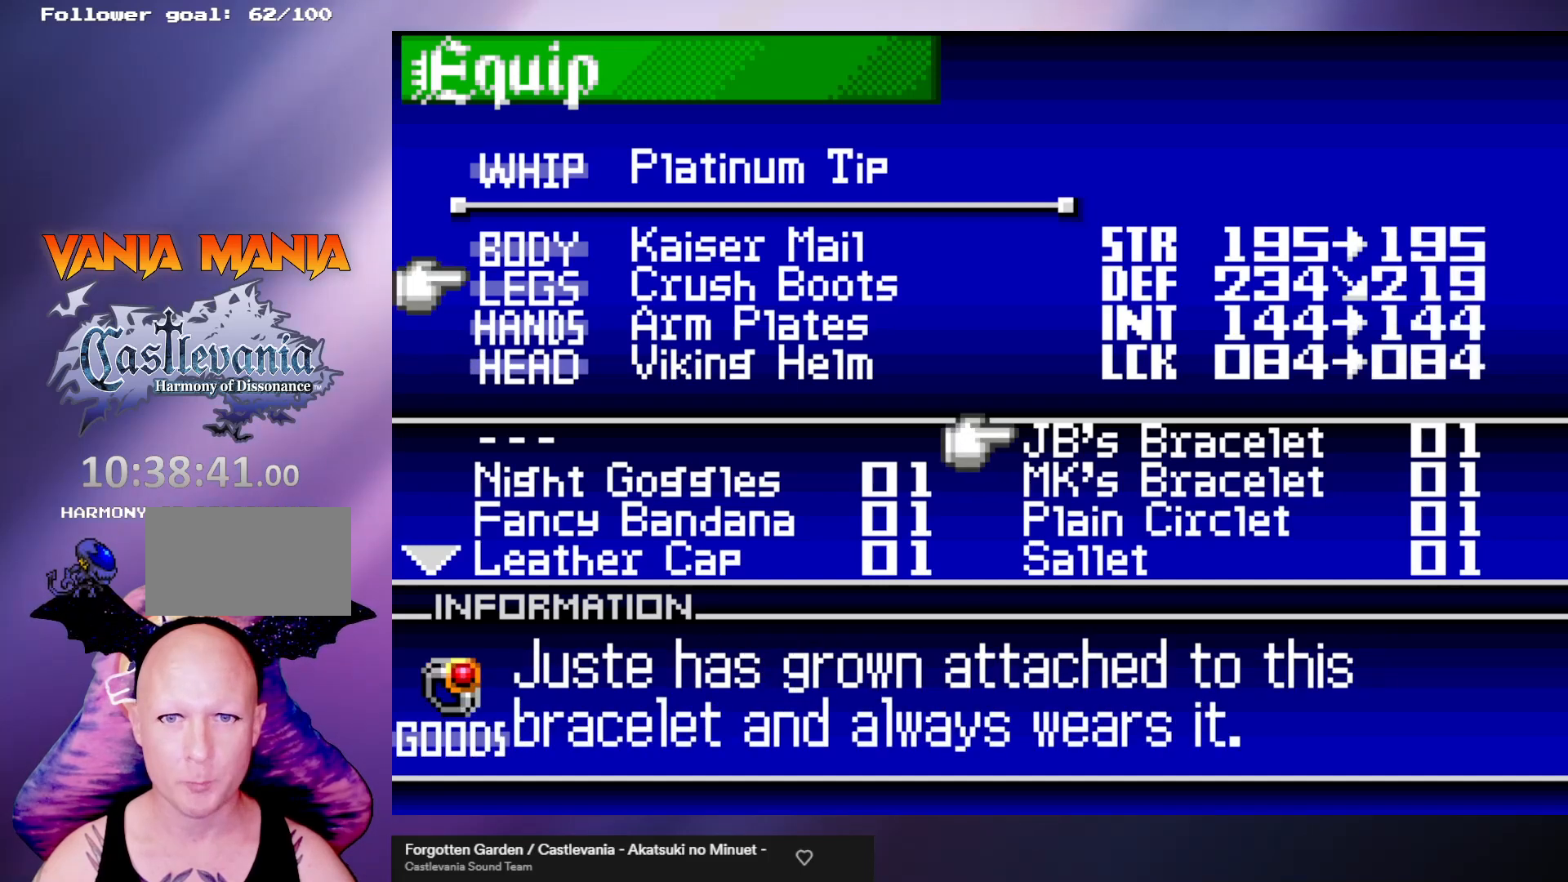
{"buttons": [], "left_stick": "center", "events": []}
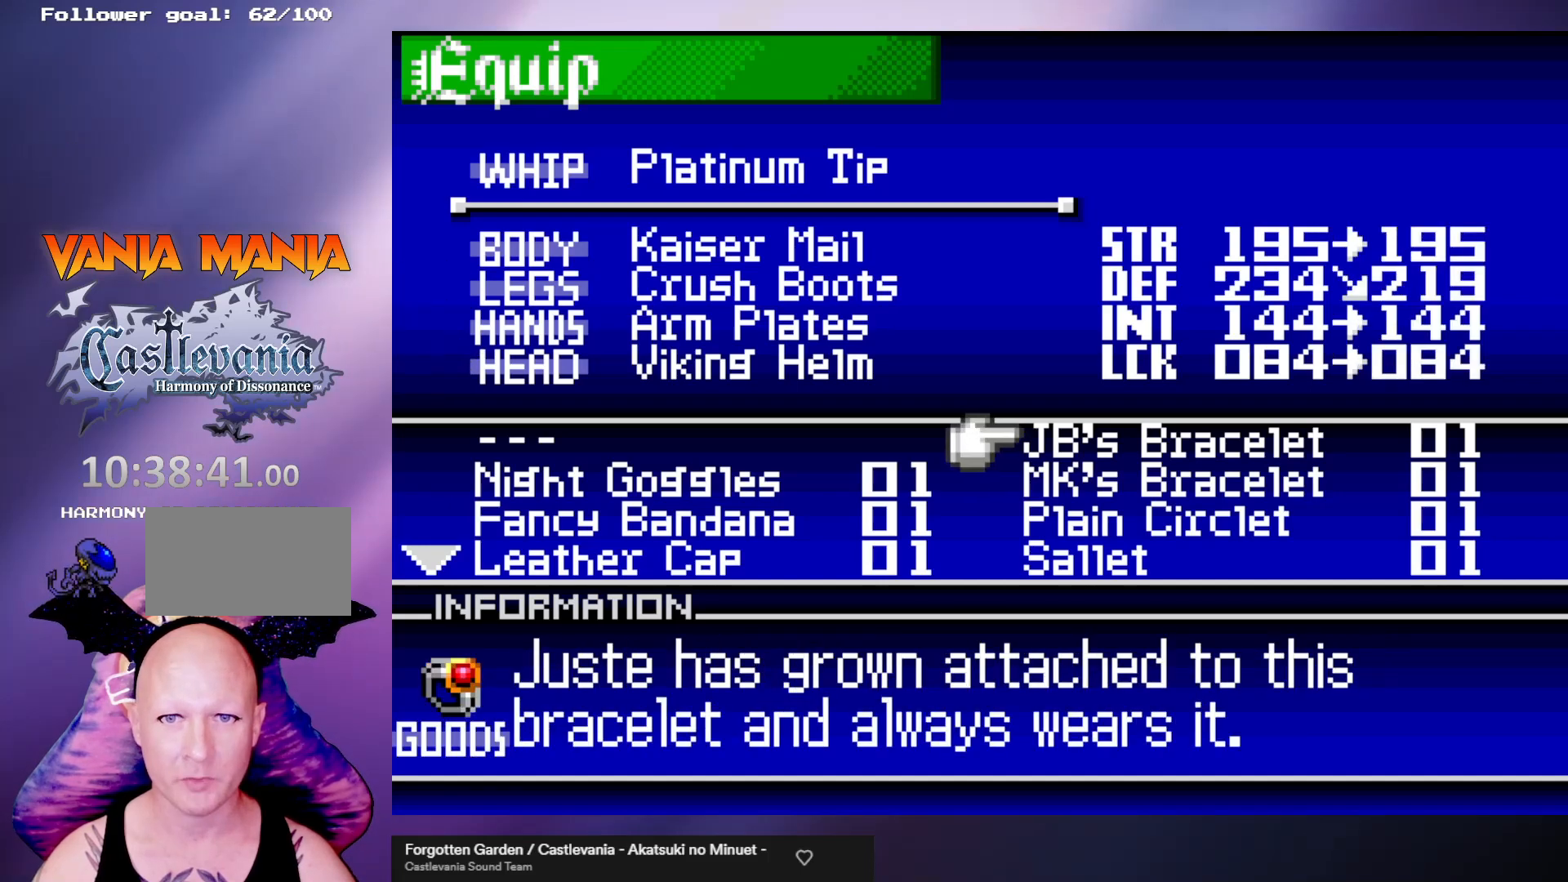
{"buttons": [], "left_stick": "center", "events": [[233, "B", "down"], [300, "B", "up"]]}
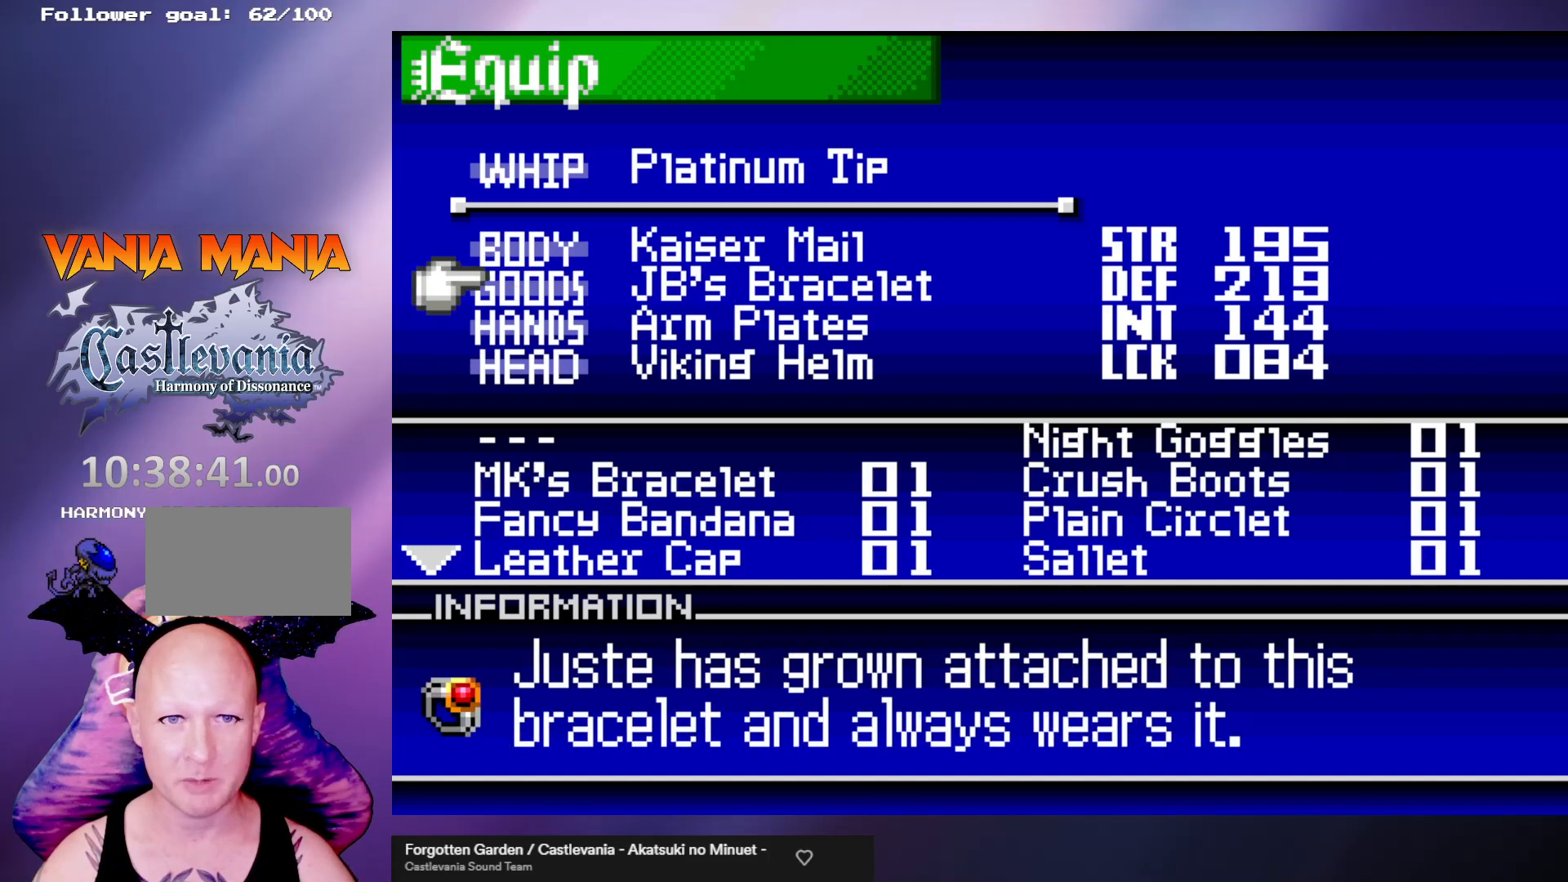
{"buttons": [], "left_stick": "center", "events": [[333, "left_stick", "down"], [433, "left_stick", "center"]]}
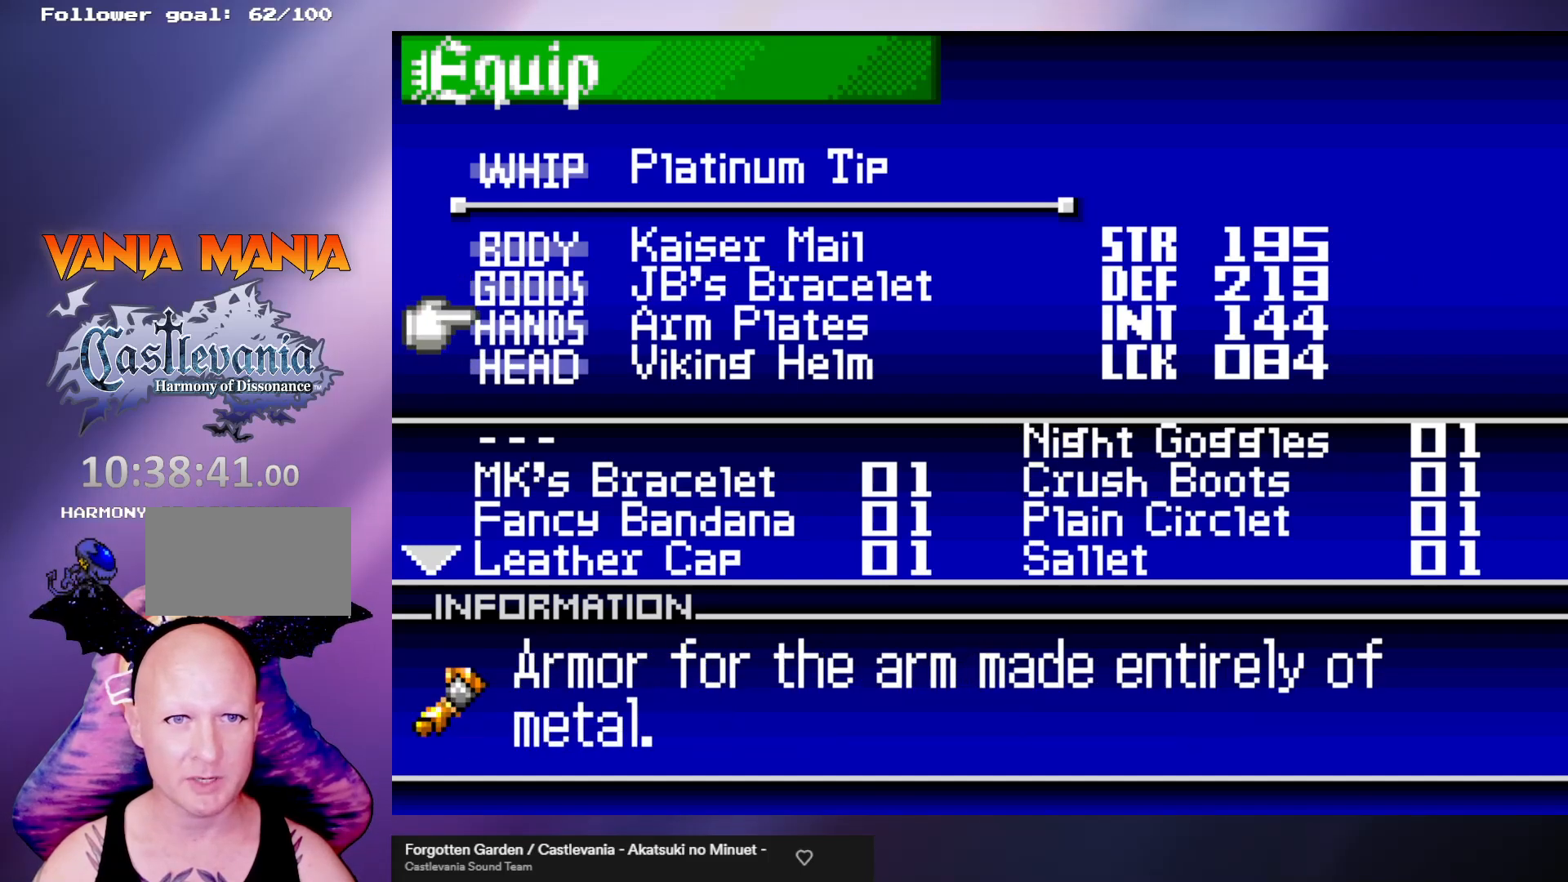
{"buttons": [], "left_stick": "center", "events": [[167, "B", "down"], [267, "B", "up"]]}
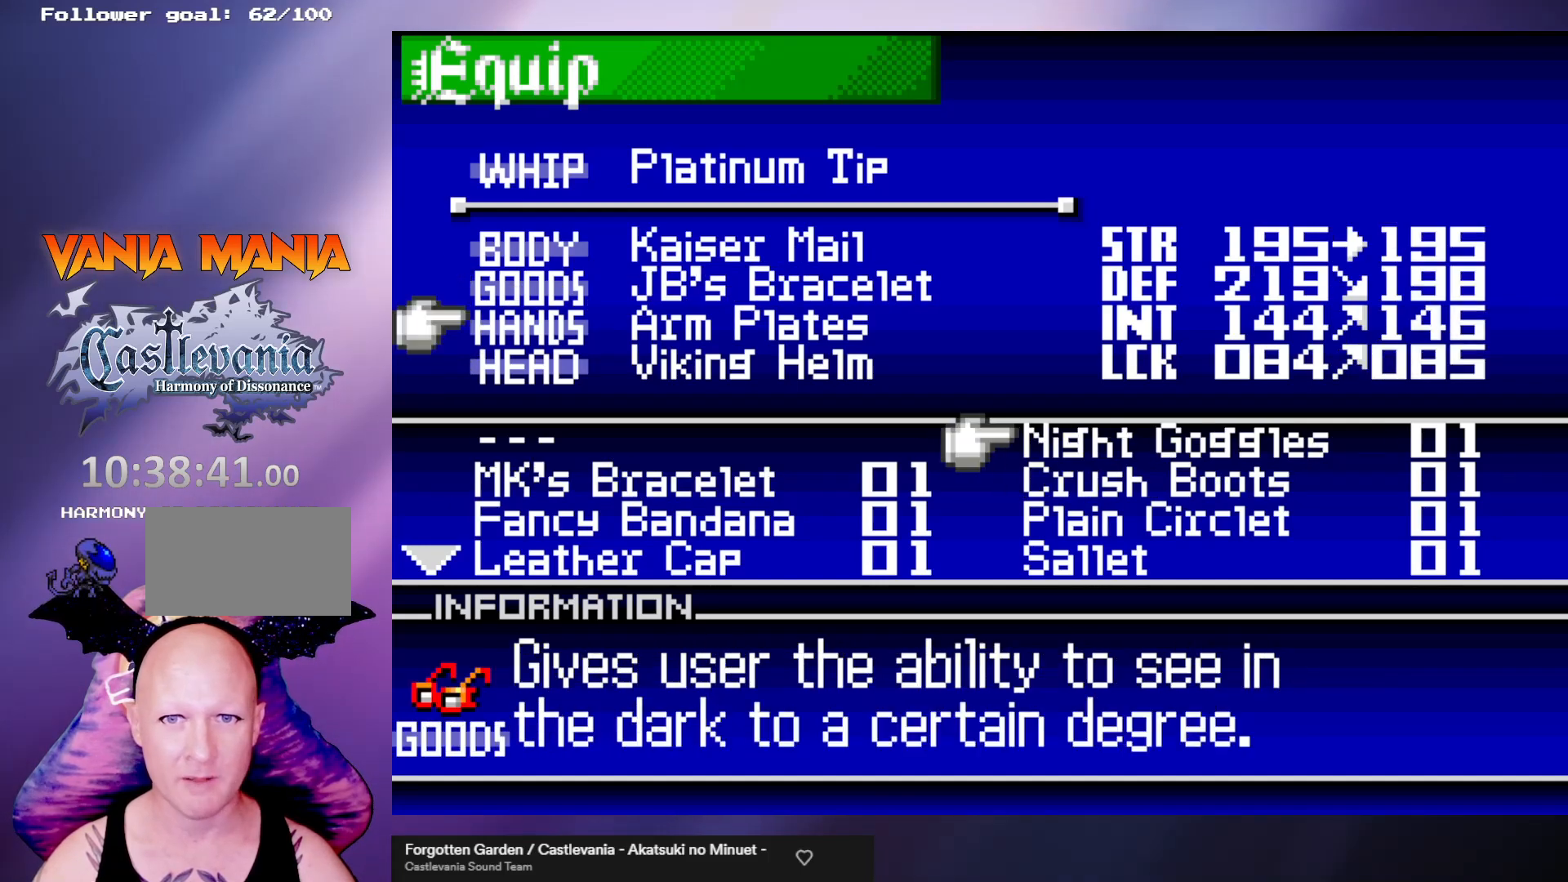
{"buttons": [], "left_stick": "center", "events": []}
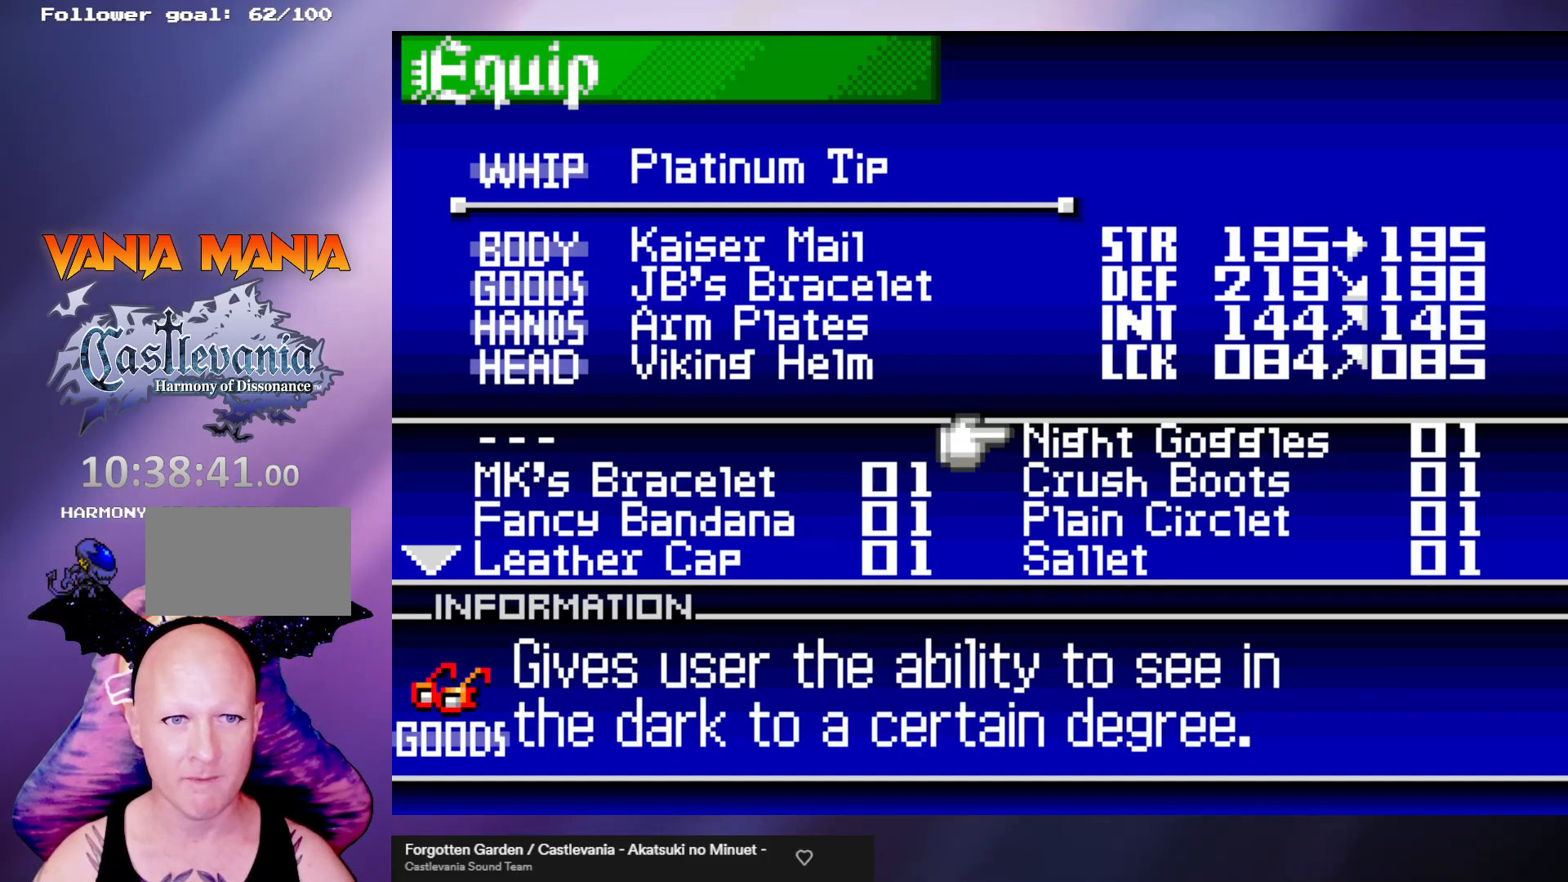
{"buttons": [], "left_stick": "center", "events": [[200, "left_stick", "down"], [300, "left_stick", "center"], [367, "left_stick", "left"], [467, "left_stick", "center"]]}